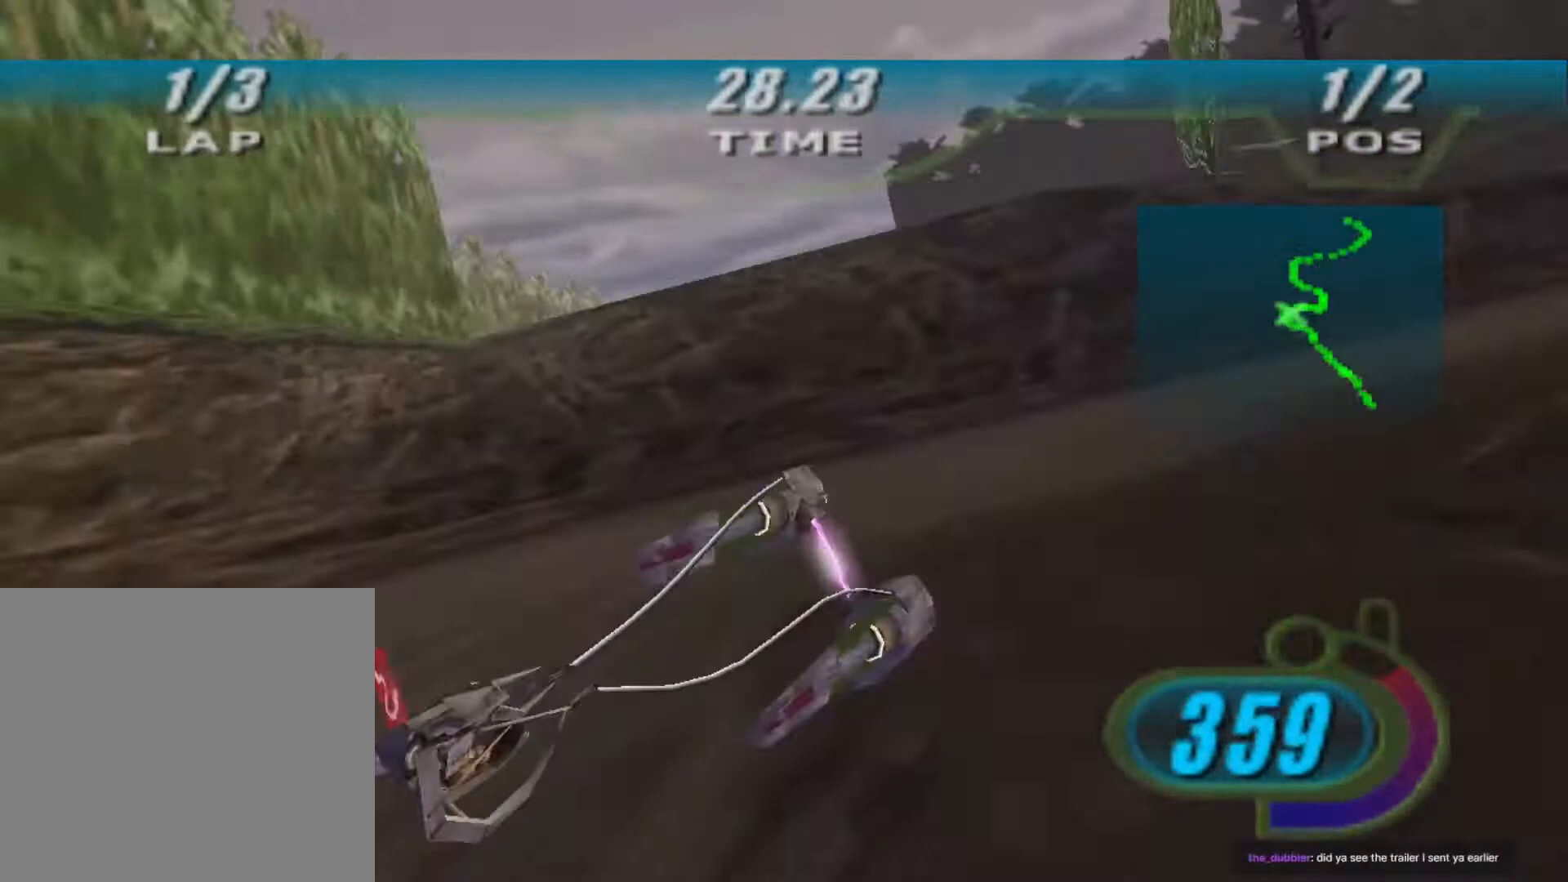
Gameplay with a controller (Xbox layout); each line is a JSON object with the inputs held at the frame after it. "events" lists button and stick changes between this image and that frame as [ms after this image, input, new state], when the widget could be followed in between.
{"buttons": ["R2"], "left_stick": "up-right", "right_stick": "center", "events": [[233, "R2", "down"], [400, "L3", "up"], [467, "left_stick", "up-right"]]}
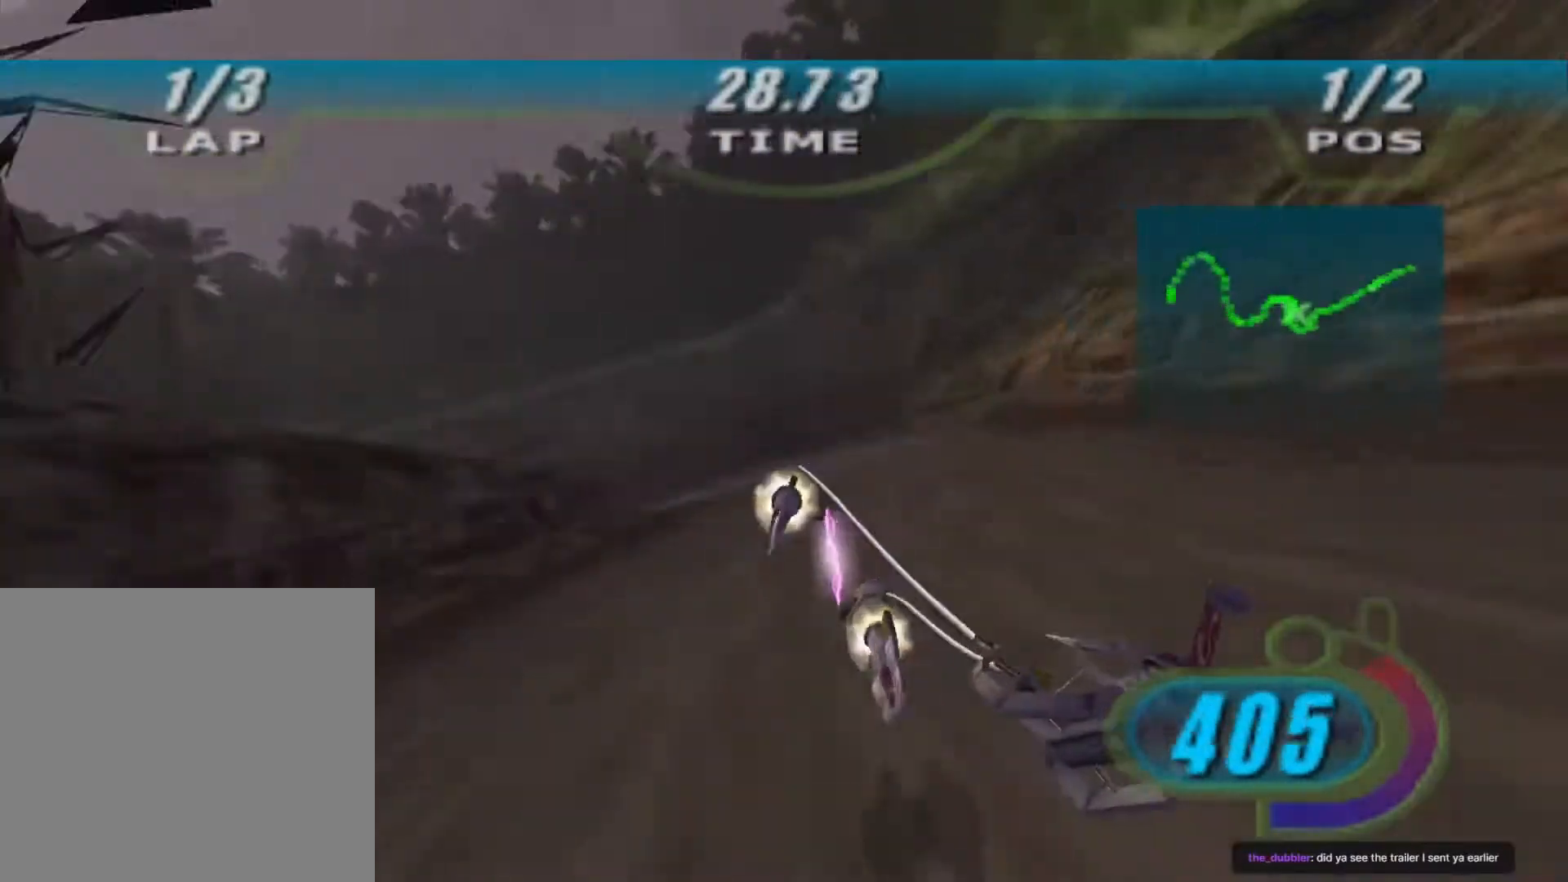
{"buttons": ["L2", "L3"], "left_stick": "left", "right_stick": "center", "events": [[33, "A", "down"], [33, "L2", "down"], [33, "R2", "up"], [67, "left_stick", "up-left"], [267, "left_stick", "left"], [300, "L3", "down"], [333, "A", "up"]]}
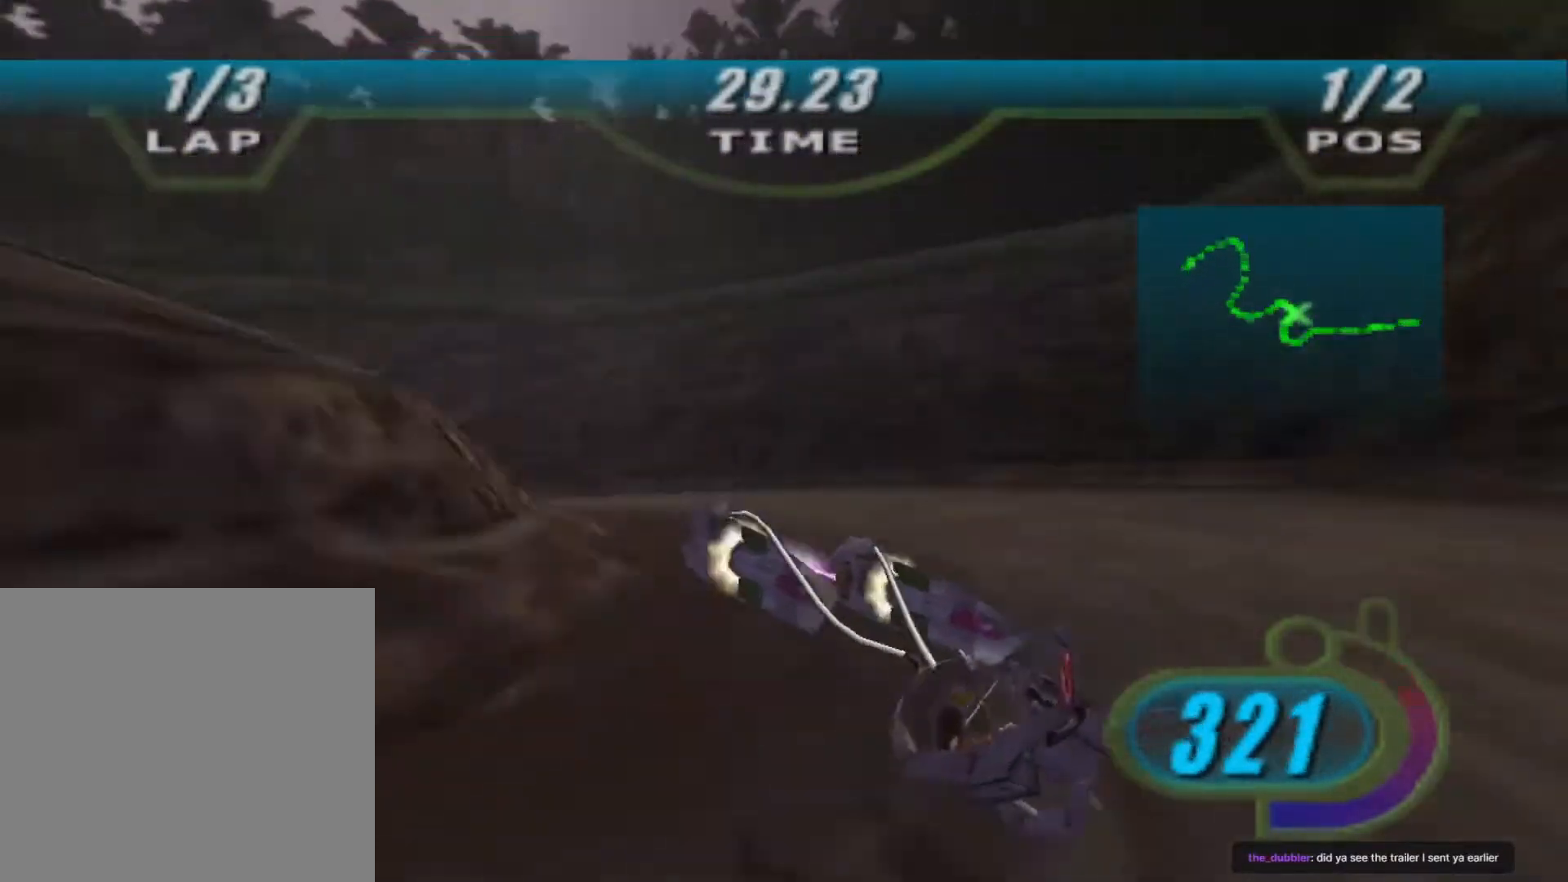
{"buttons": ["R2", "L3"], "left_stick": "left", "right_stick": "center", "events": [[33, "R2", "down"], [267, "L2", "up"]]}
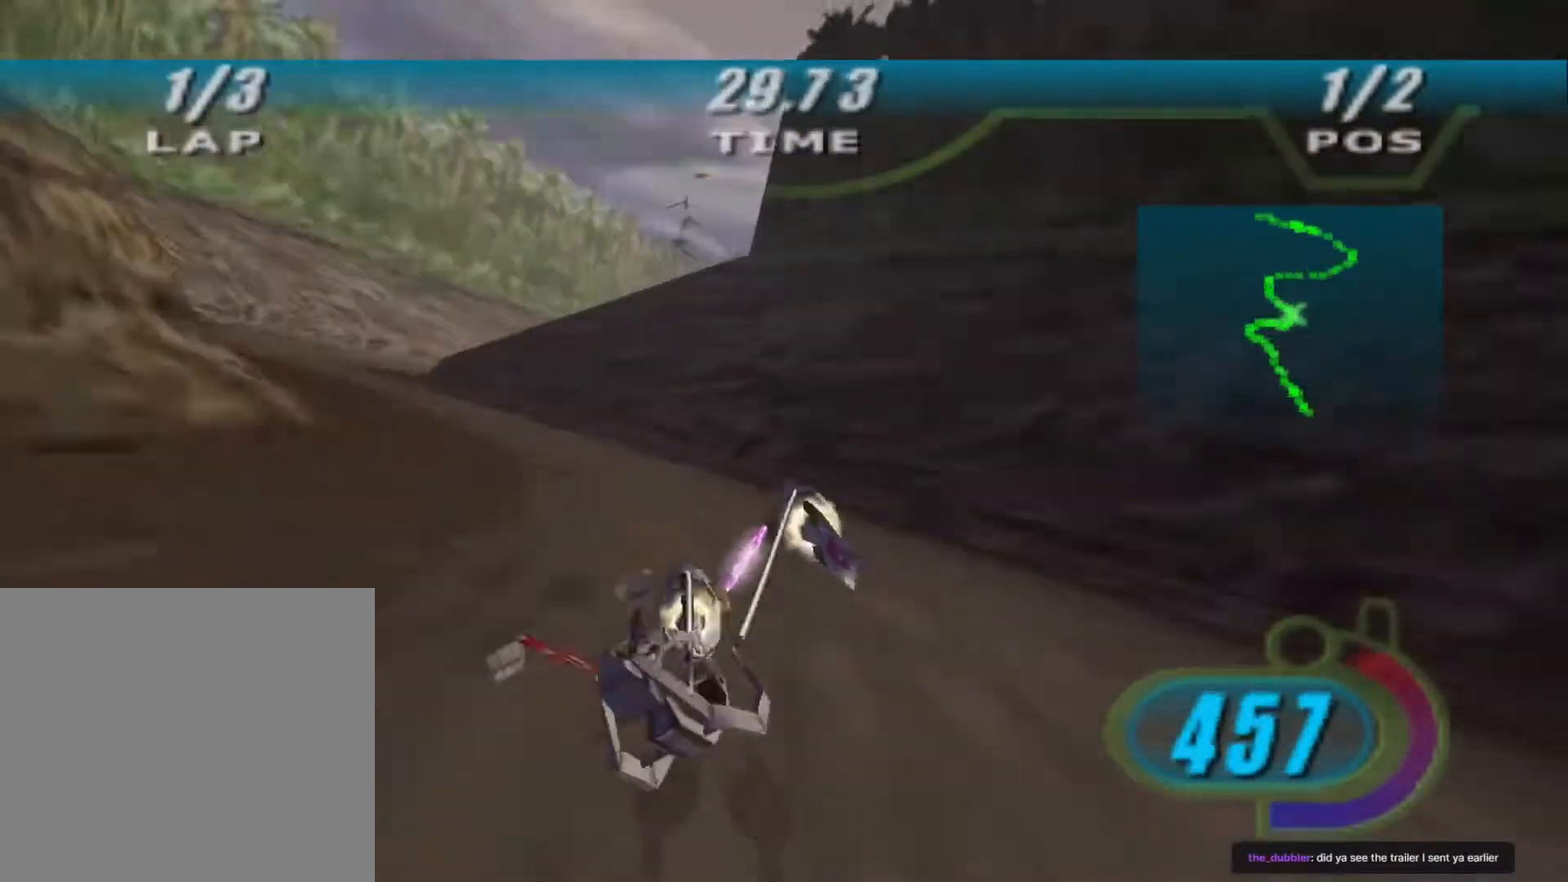
{"buttons": ["L2", "R2"], "left_stick": "up-right", "right_stick": "center", "events": [[200, "L3", "up"], [267, "left_stick", "up-left"], [400, "L2", "down"], [467, "left_stick", "up-right"]]}
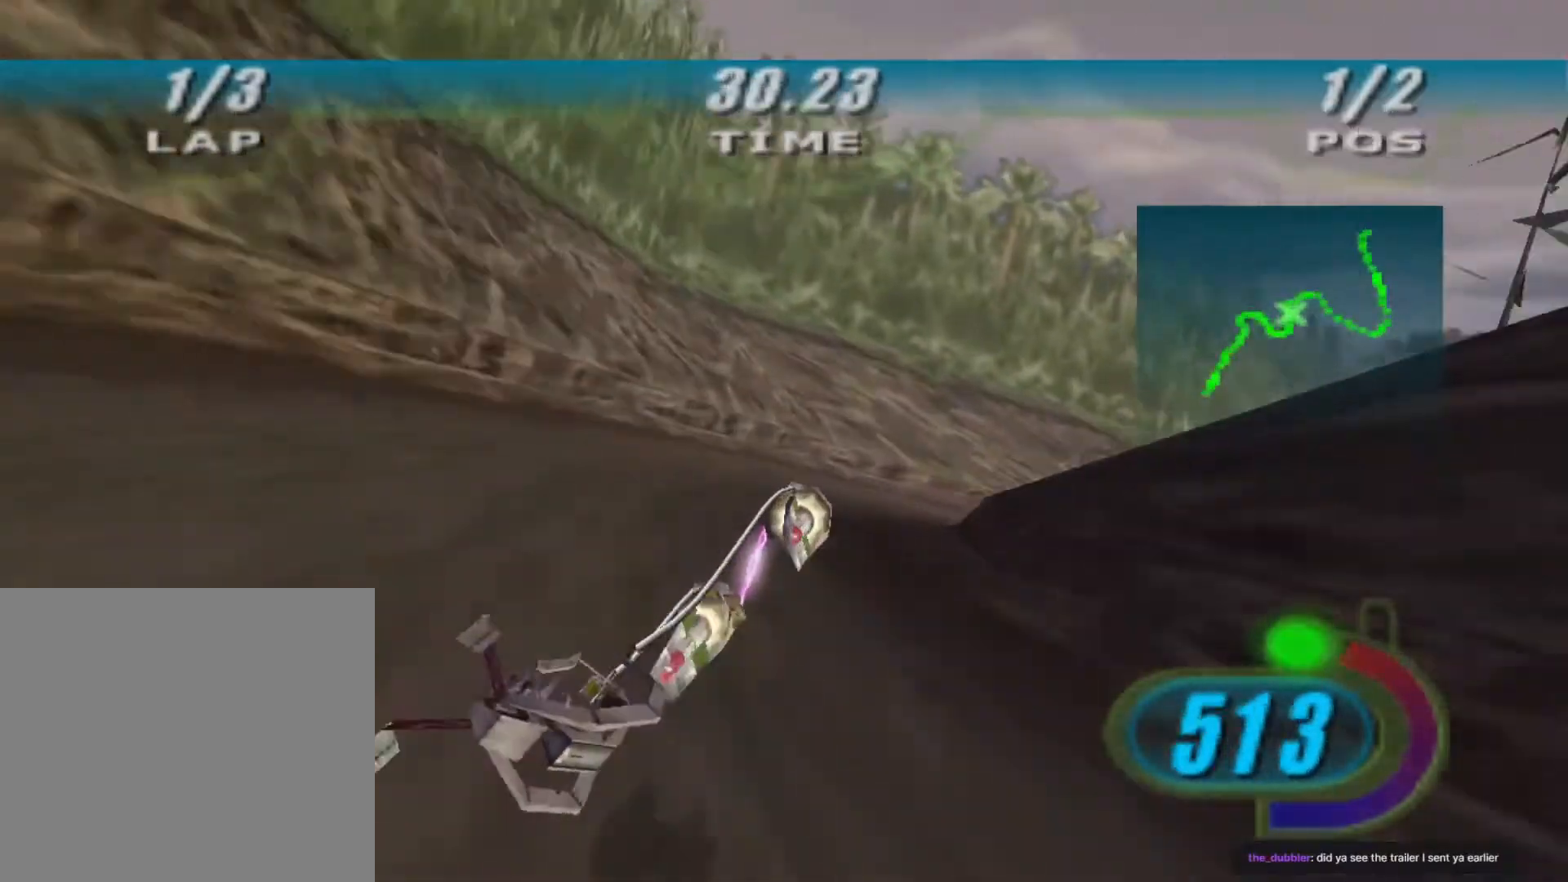
{"buttons": ["R2", "L3"], "left_stick": "right", "right_stick": "center", "events": [[33, "left_stick", "right"], [100, "L3", "down"], [133, "R2", "up"], [233, "R2", "down"], [367, "L2", "up"]]}
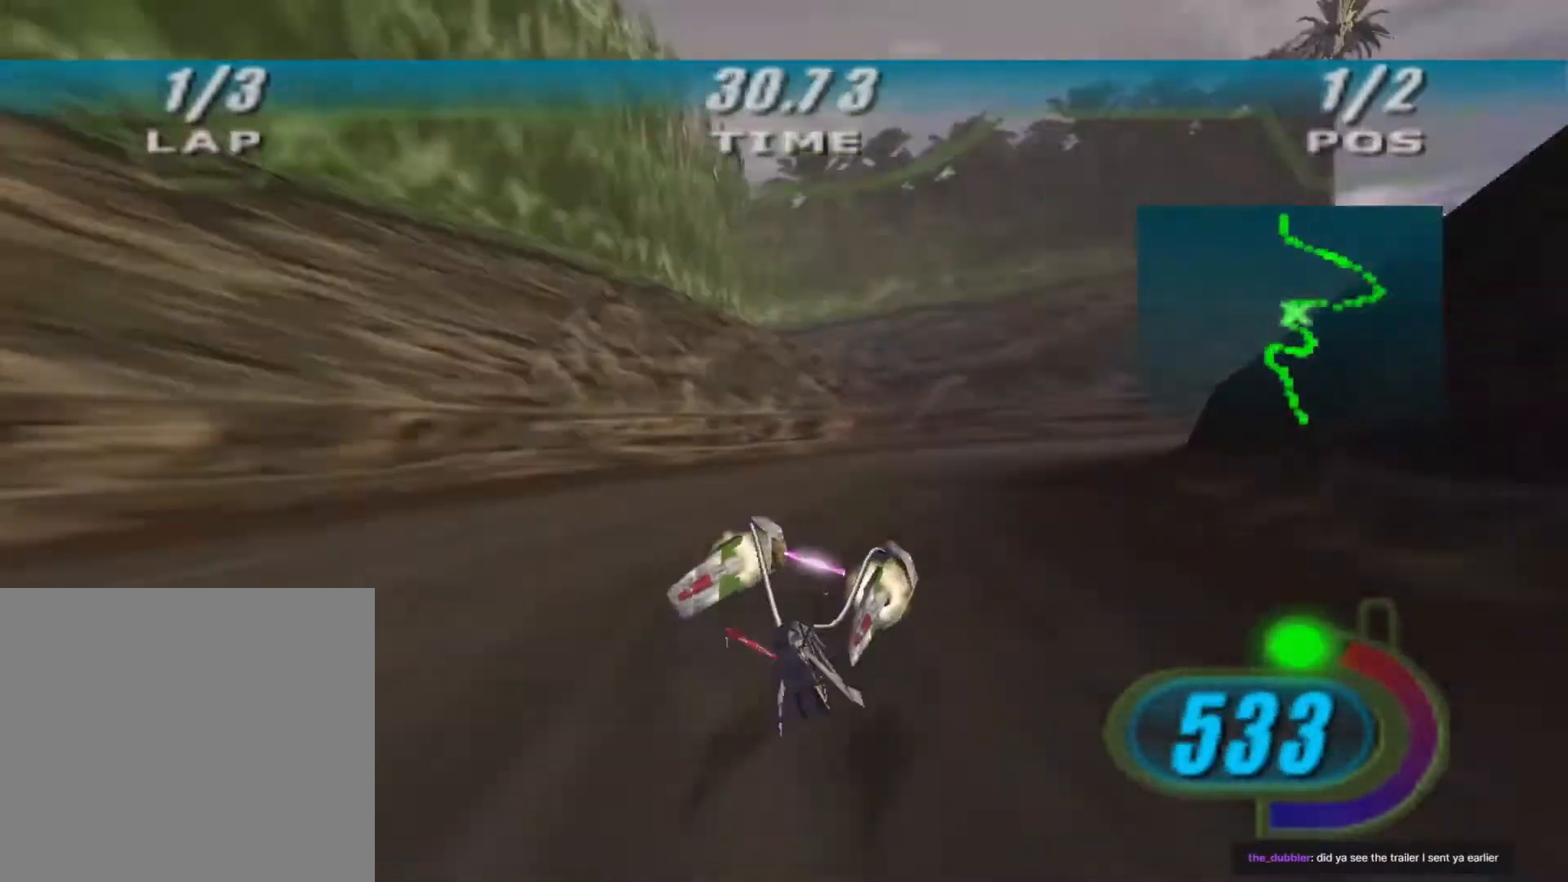
{"buttons": ["X", "R2", "L3"], "left_stick": "right", "right_stick": "center", "events": [[333, "X", "down"]]}
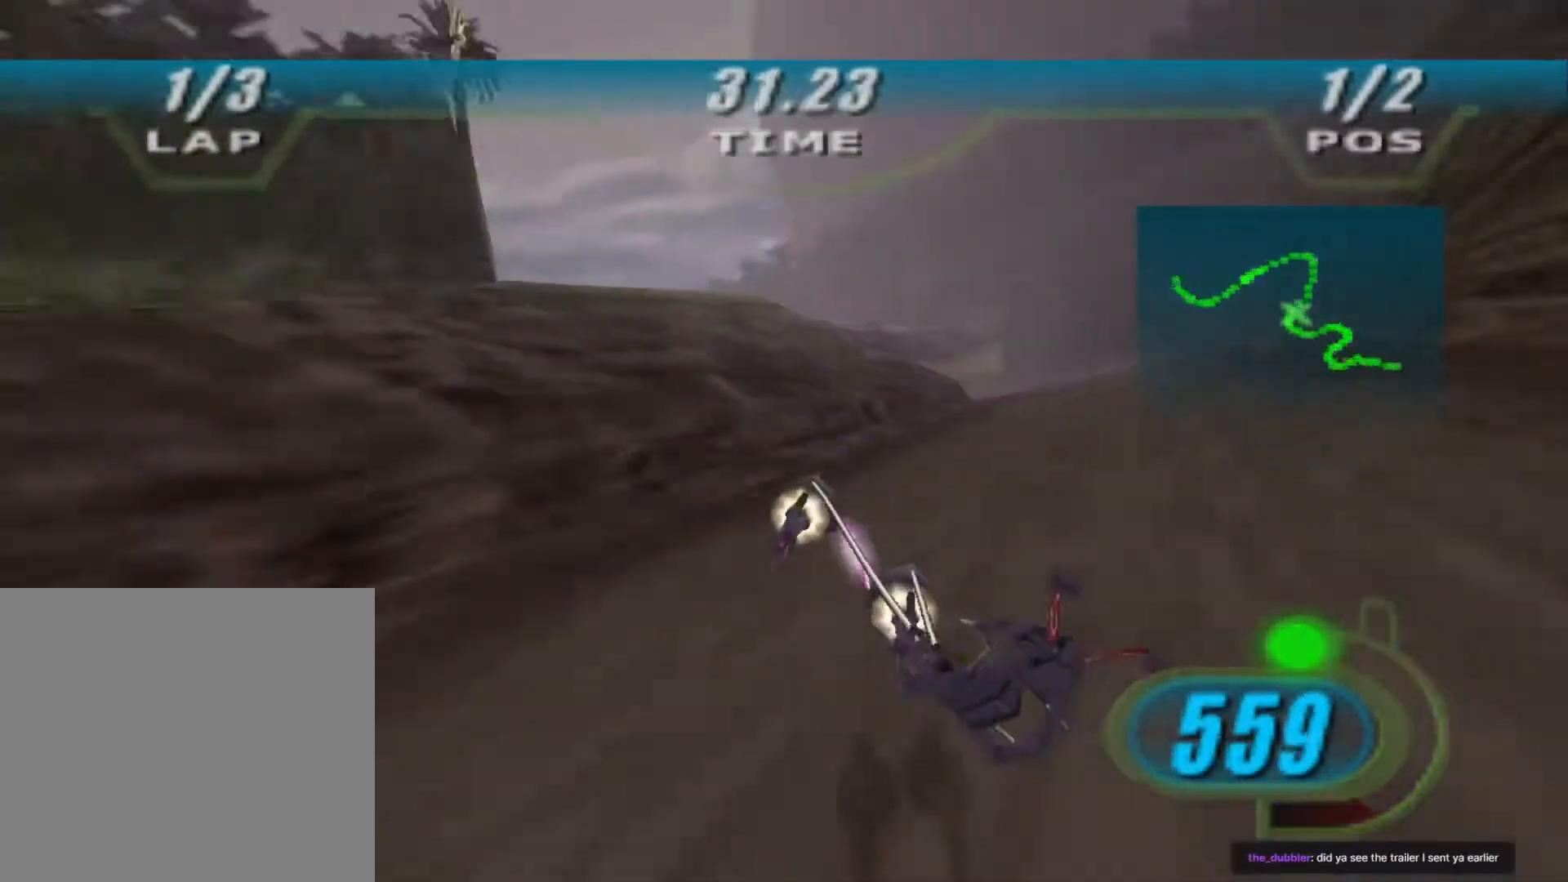
{"buttons": ["X", "L2", "R2"], "left_stick": "up-left", "right_stick": "center", "events": [[167, "L3", "up"], [367, "L2", "down"], [367, "left_stick", "up"], [467, "left_stick", "up-left"]]}
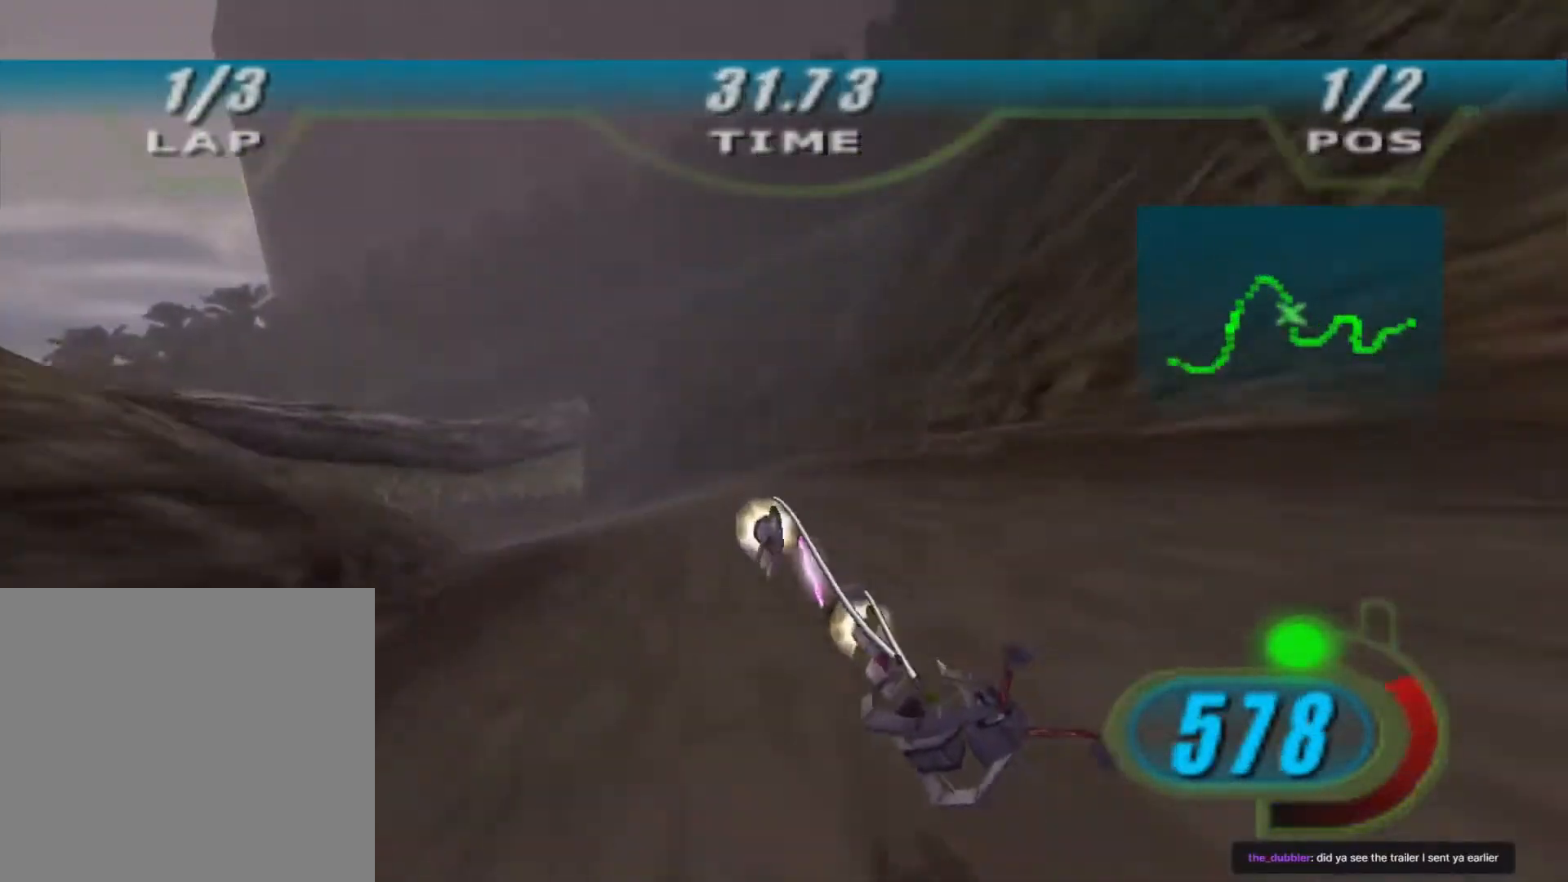
{"buttons": ["X", "L2", "R2", "L3"], "left_stick": "left", "right_stick": "center", "events": [[100, "left_stick", "left"], [200, "L3", "down"]]}
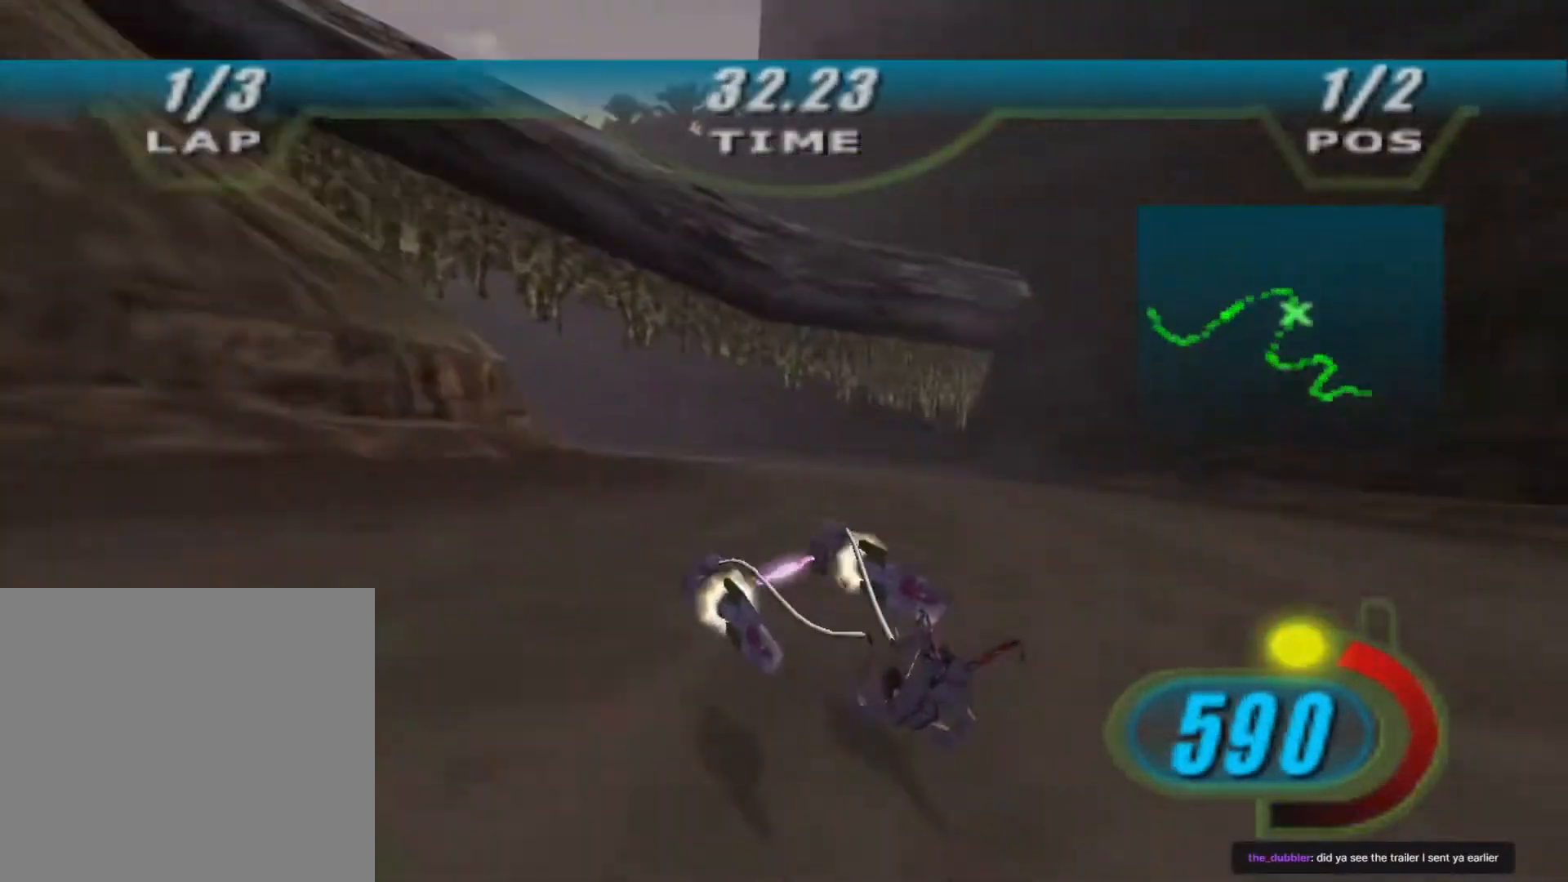
{"buttons": ["X", "R2", "L3"], "left_stick": "left", "right_stick": "center", "events": [[467, "L2", "up"]]}
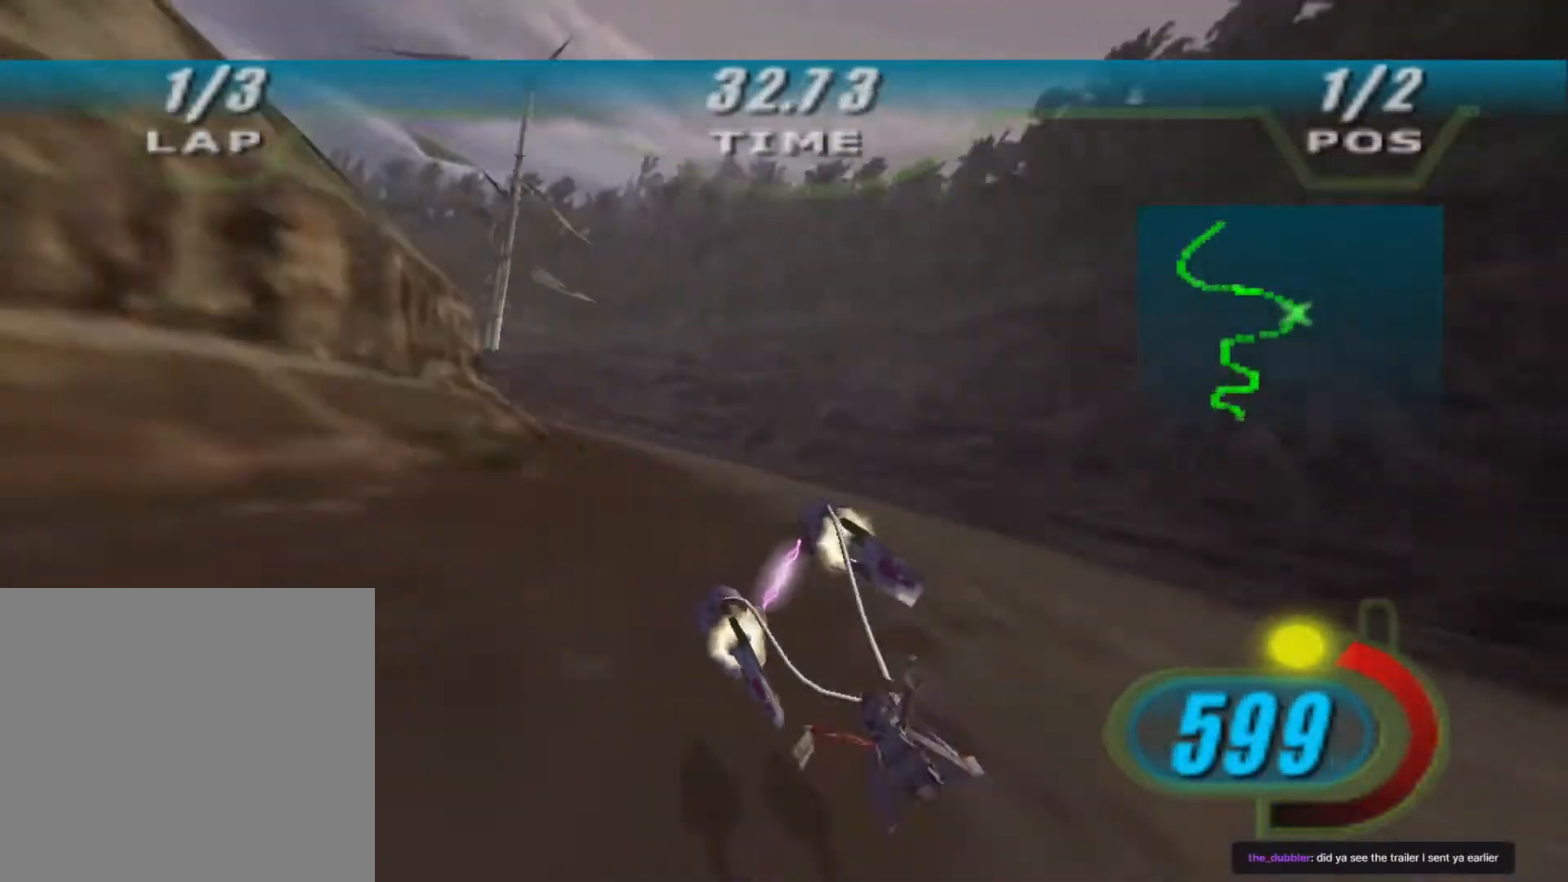
{"buttons": ["R2", "L3"], "left_stick": "left", "right_stick": "center", "events": [[367, "B", "down"], [467, "B", "up"], [500, "X", "up"]]}
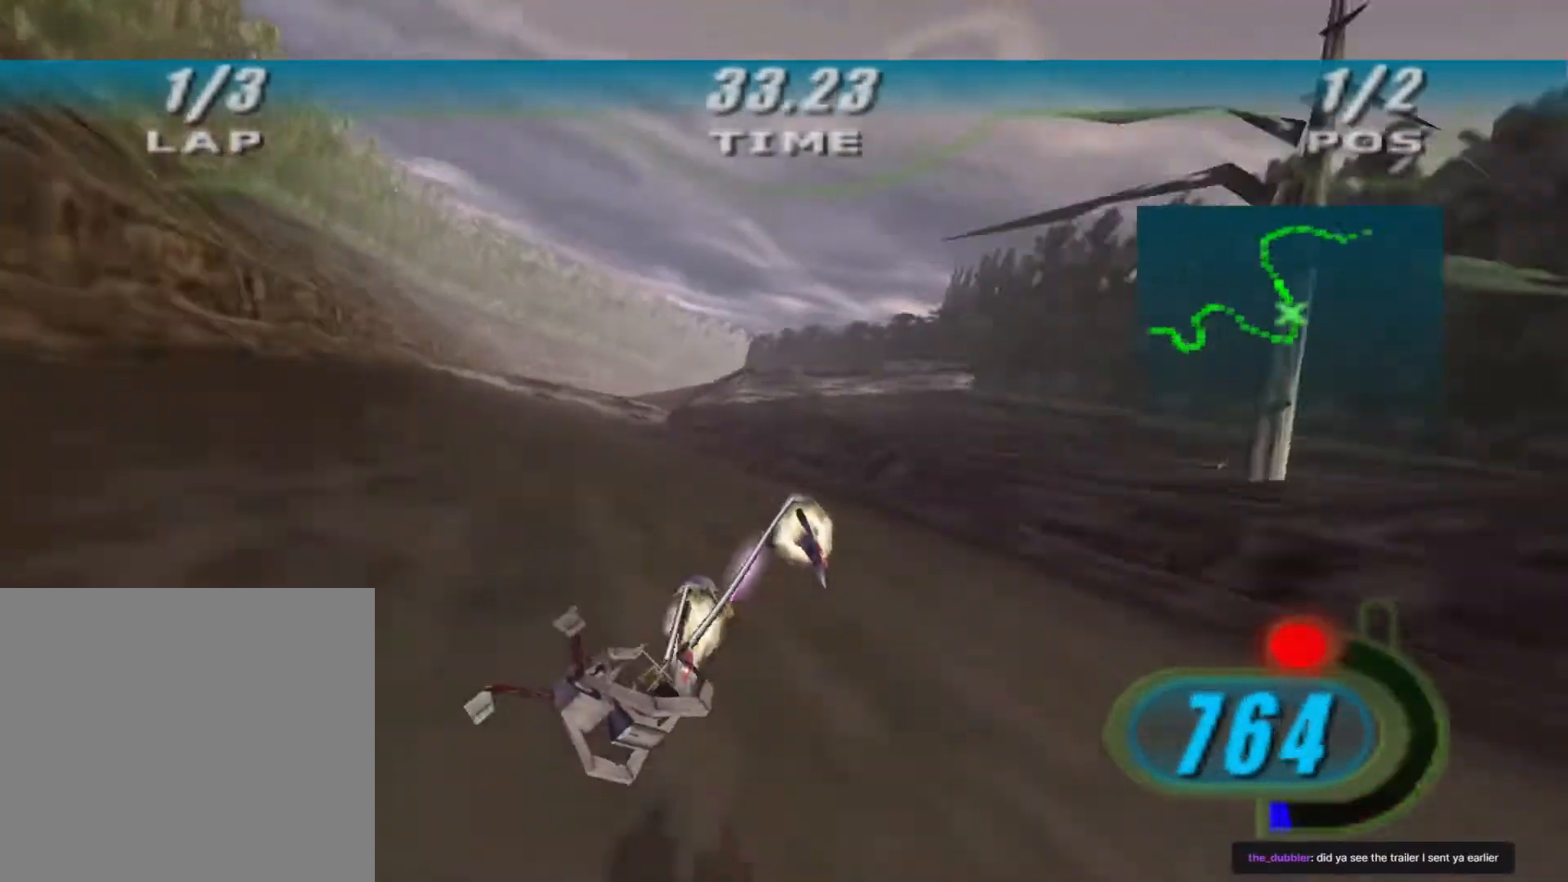
{"buttons": ["L2", "R2"], "left_stick": "up", "right_stick": "down-left", "events": [[100, "right_stick", "down-left"], [233, "L3", "up"], [333, "left_stick", "up-left"], [467, "L2", "down"], [467, "left_stick", "up"]]}
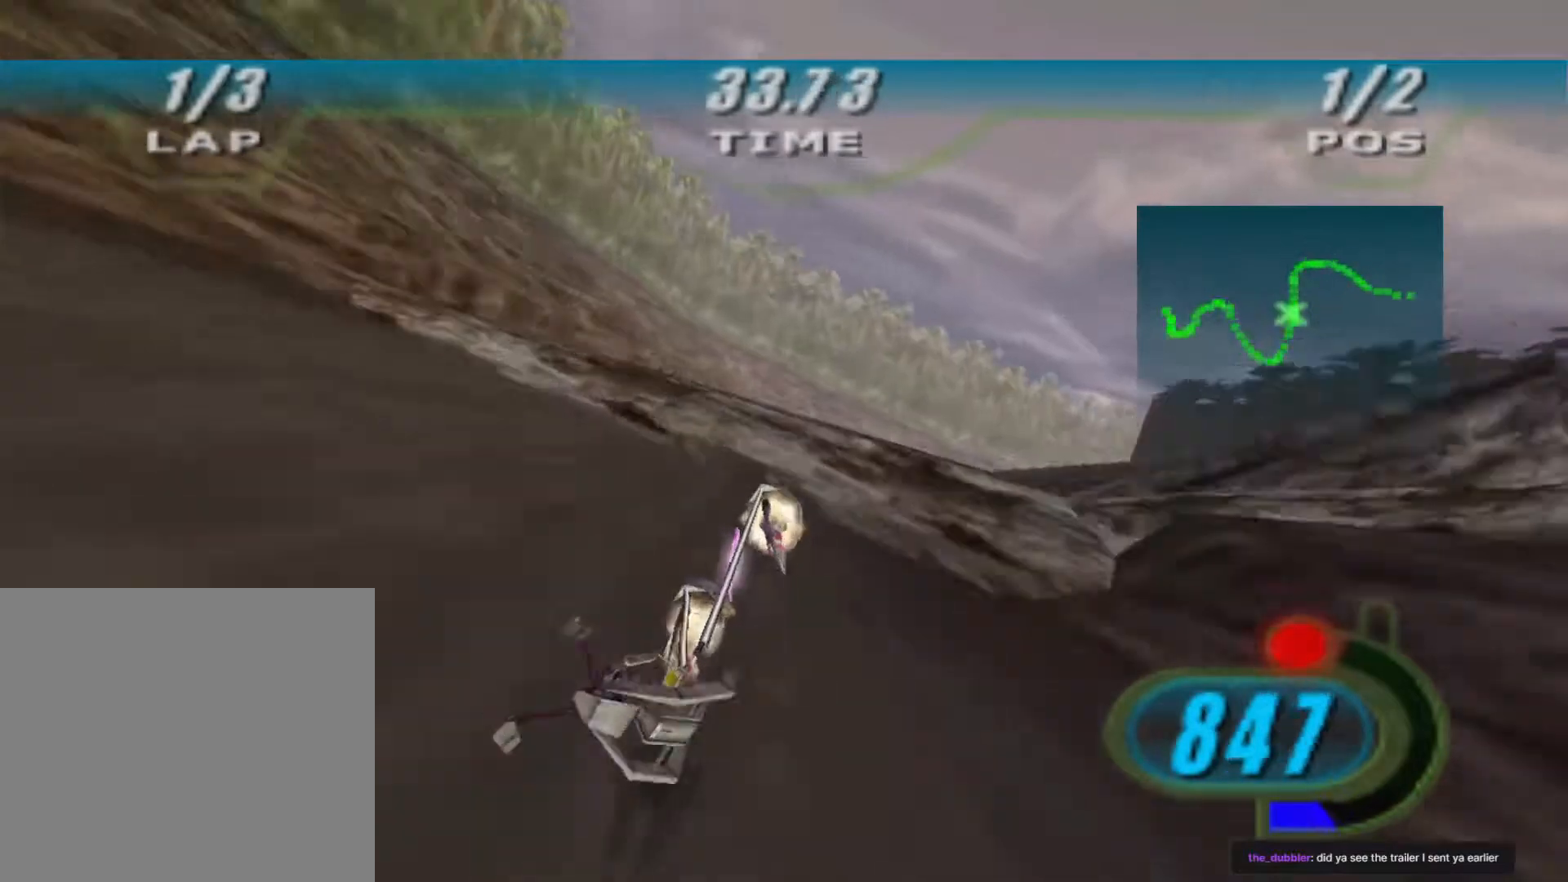
{"buttons": ["L2", "R2", "L3"], "left_stick": "right", "right_stick": "center", "events": [[133, "right_stick", "center"], [167, "left_stick", "right"], [233, "L3", "down"]]}
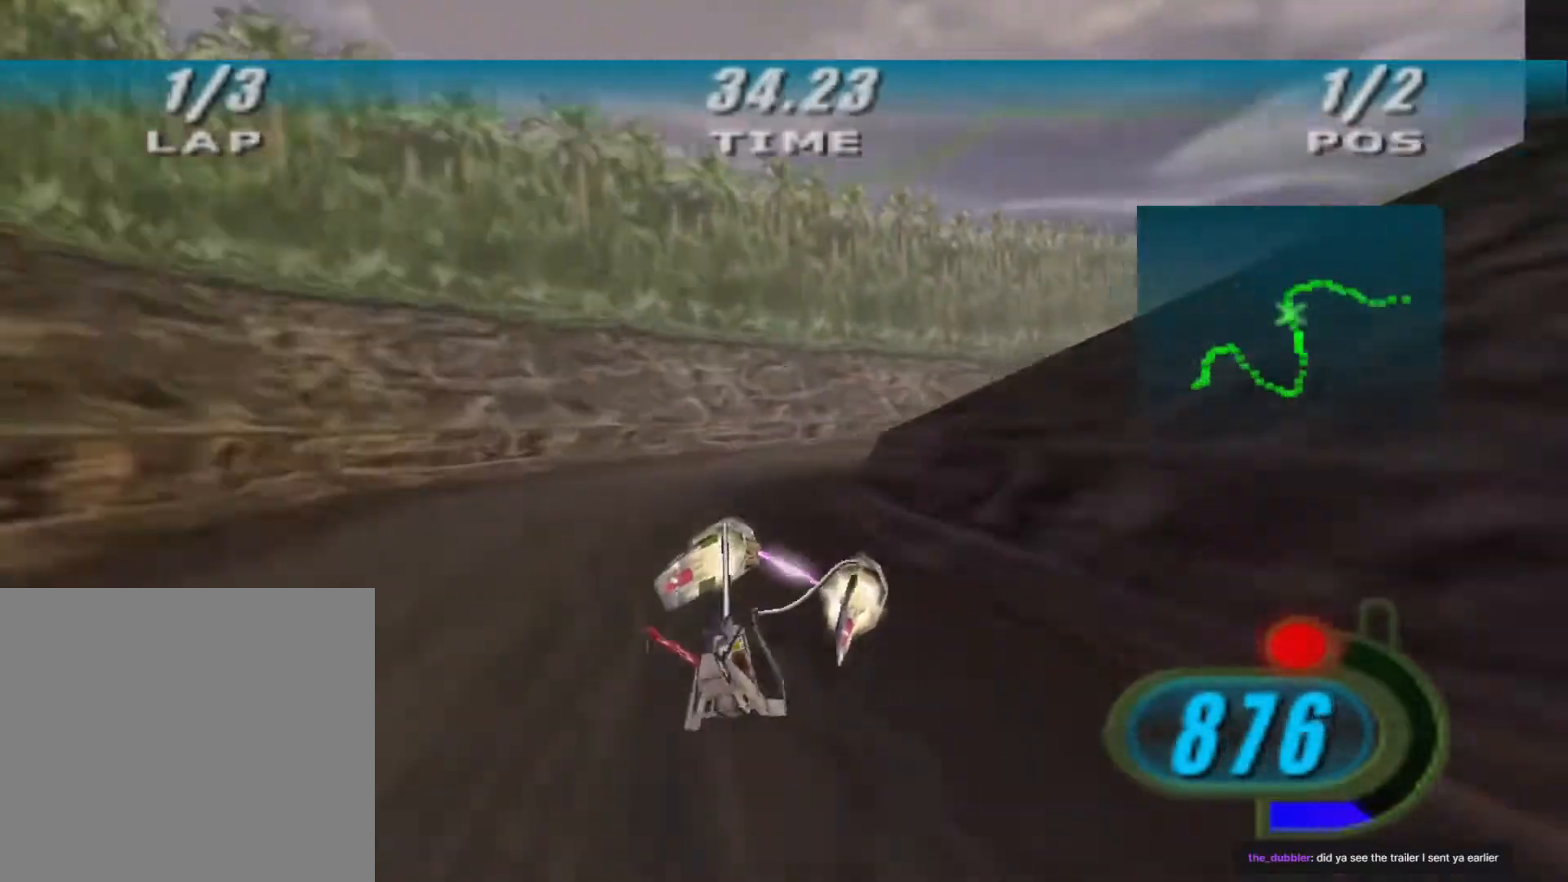
{"buttons": ["X", "R2"], "left_stick": "up-right", "right_stick": "center", "events": [[167, "R2", "up"], [233, "R2", "down"], [267, "L2", "up"], [267, "X", "down"], [400, "L3", "up"], [467, "left_stick", "up-right"]]}
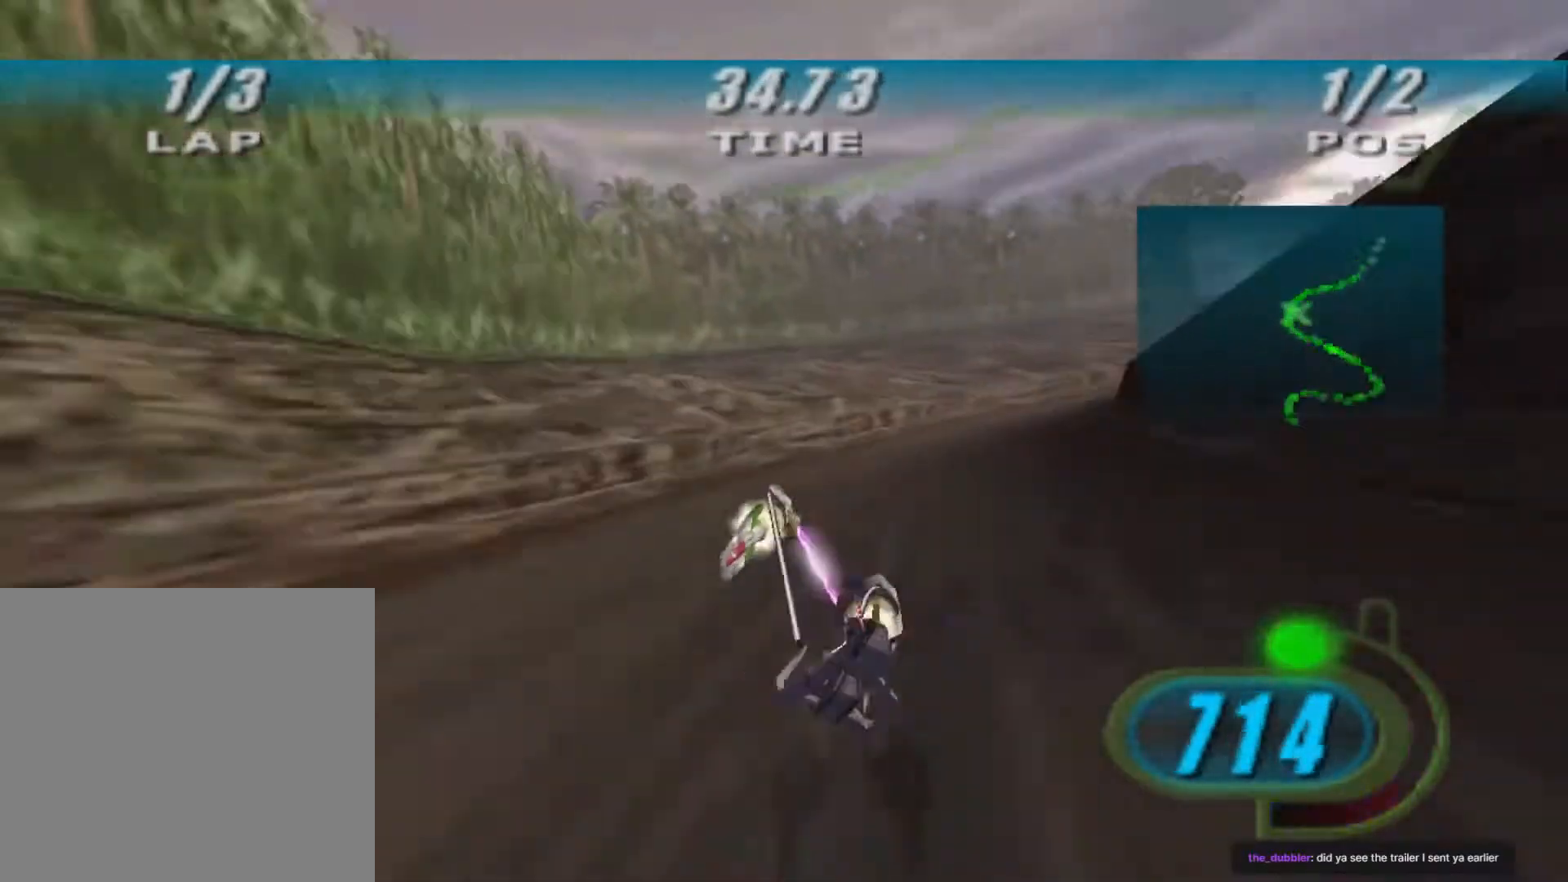
{"buttons": ["X", "R2"], "left_stick": "up-right", "right_stick": "center", "events": []}
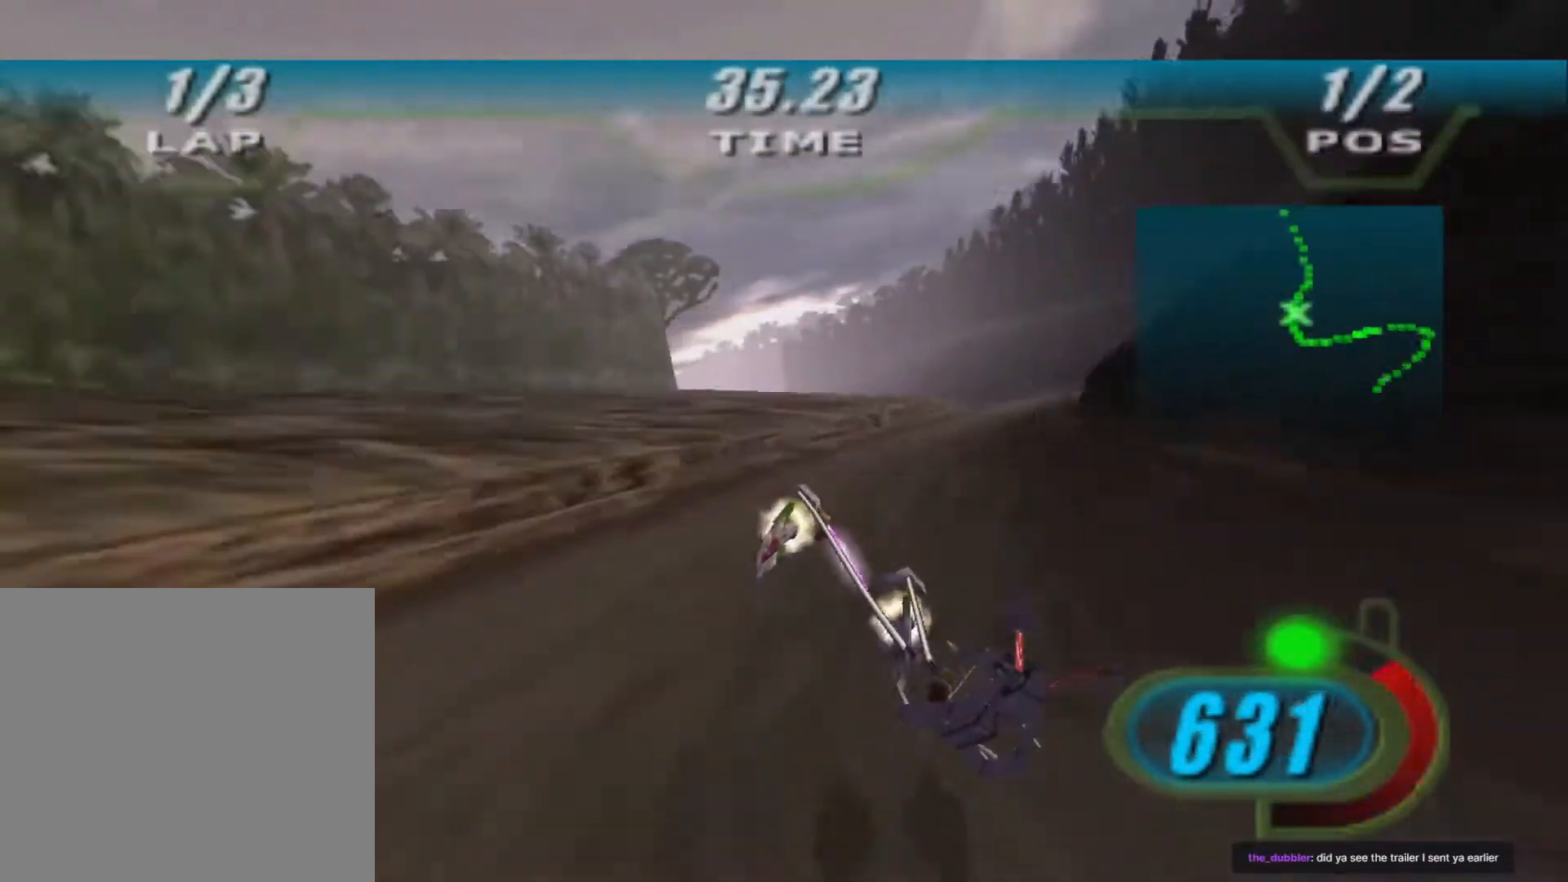
{"buttons": ["B", "X", "L2", "R2"], "left_stick": "up-left", "right_stick": "center", "events": [[300, "L2", "down"], [367, "left_stick", "up-left"], [400, "B", "down"]]}
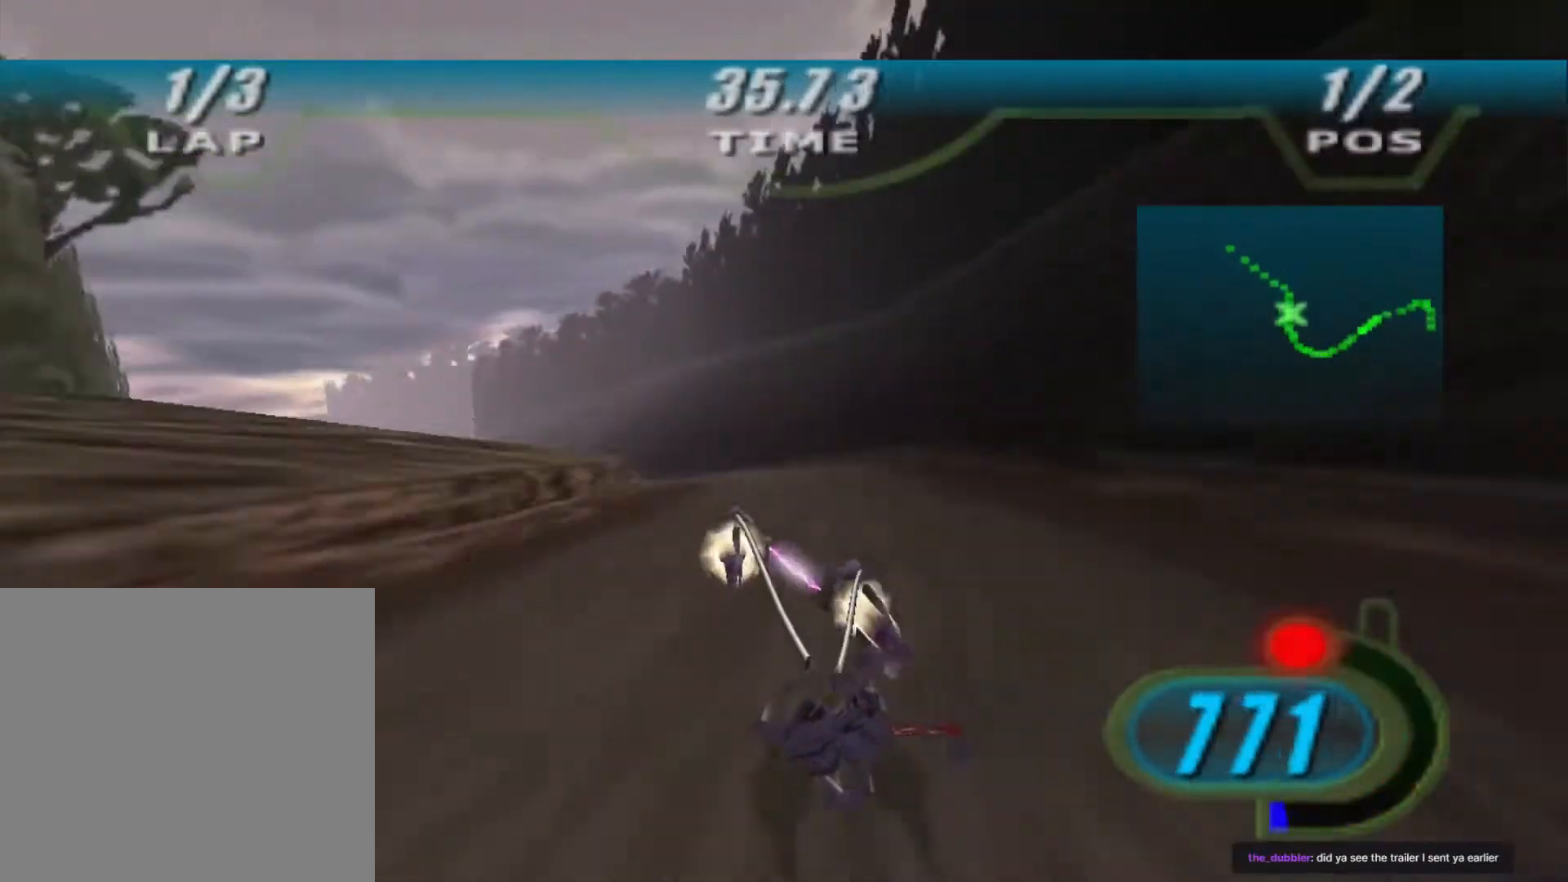
{"buttons": ["R2"], "left_stick": "up-left", "right_stick": "down-left", "events": [[67, "B", "up"], [100, "X", "up"], [200, "L2", "up"], [233, "right_stick", "down-left"]]}
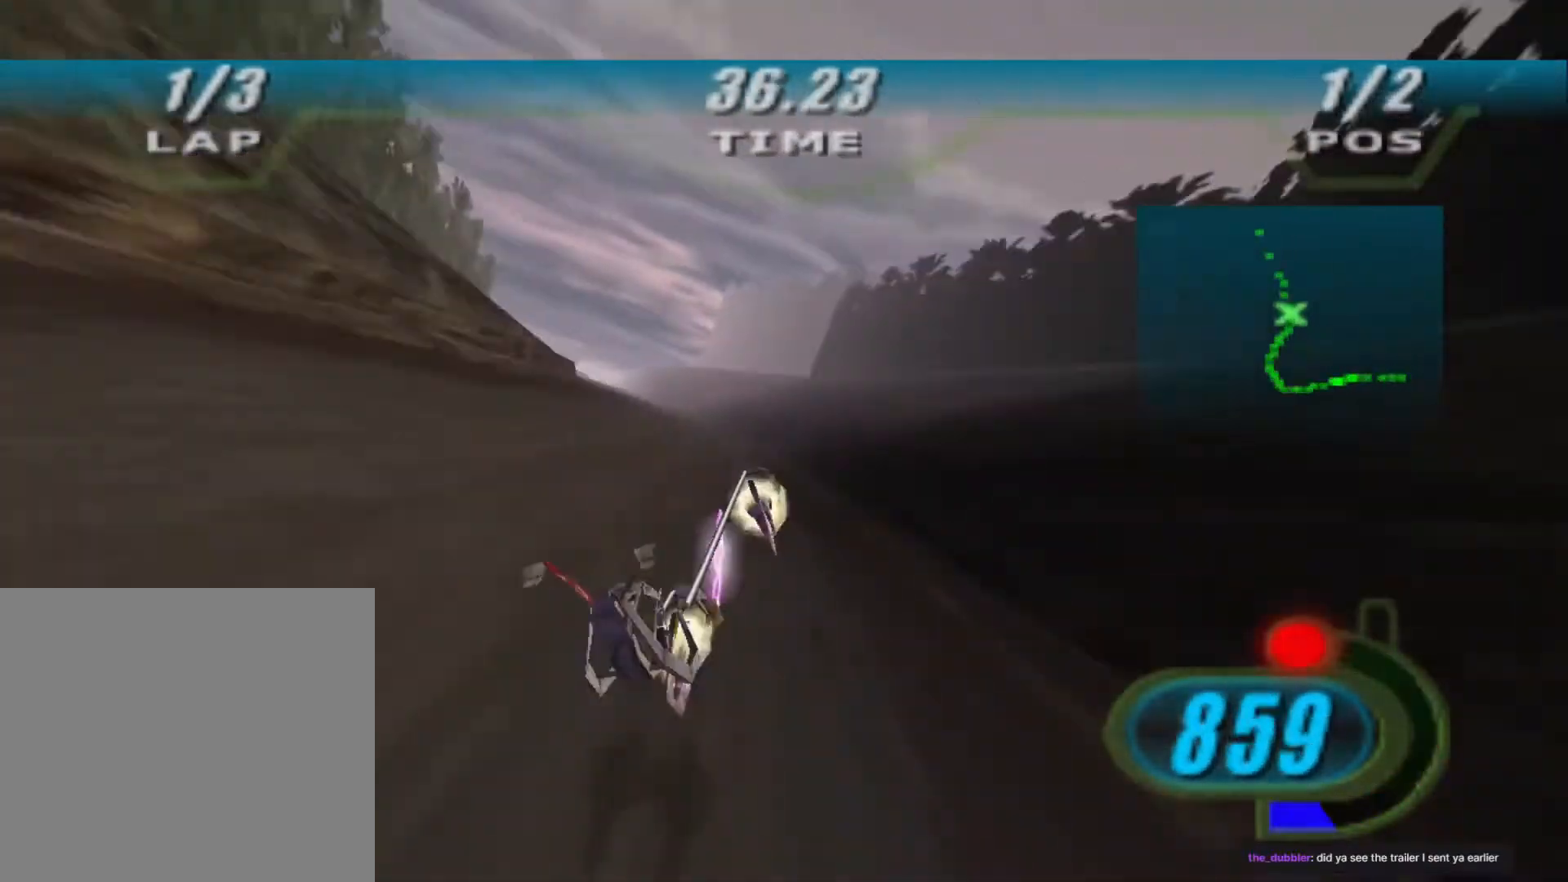
{"buttons": ["R2"], "left_stick": "center", "right_stick": "down-left", "events": [[233, "left_stick", "center"], [367, "left_stick", "up-left"], [433, "left_stick", "center"]]}
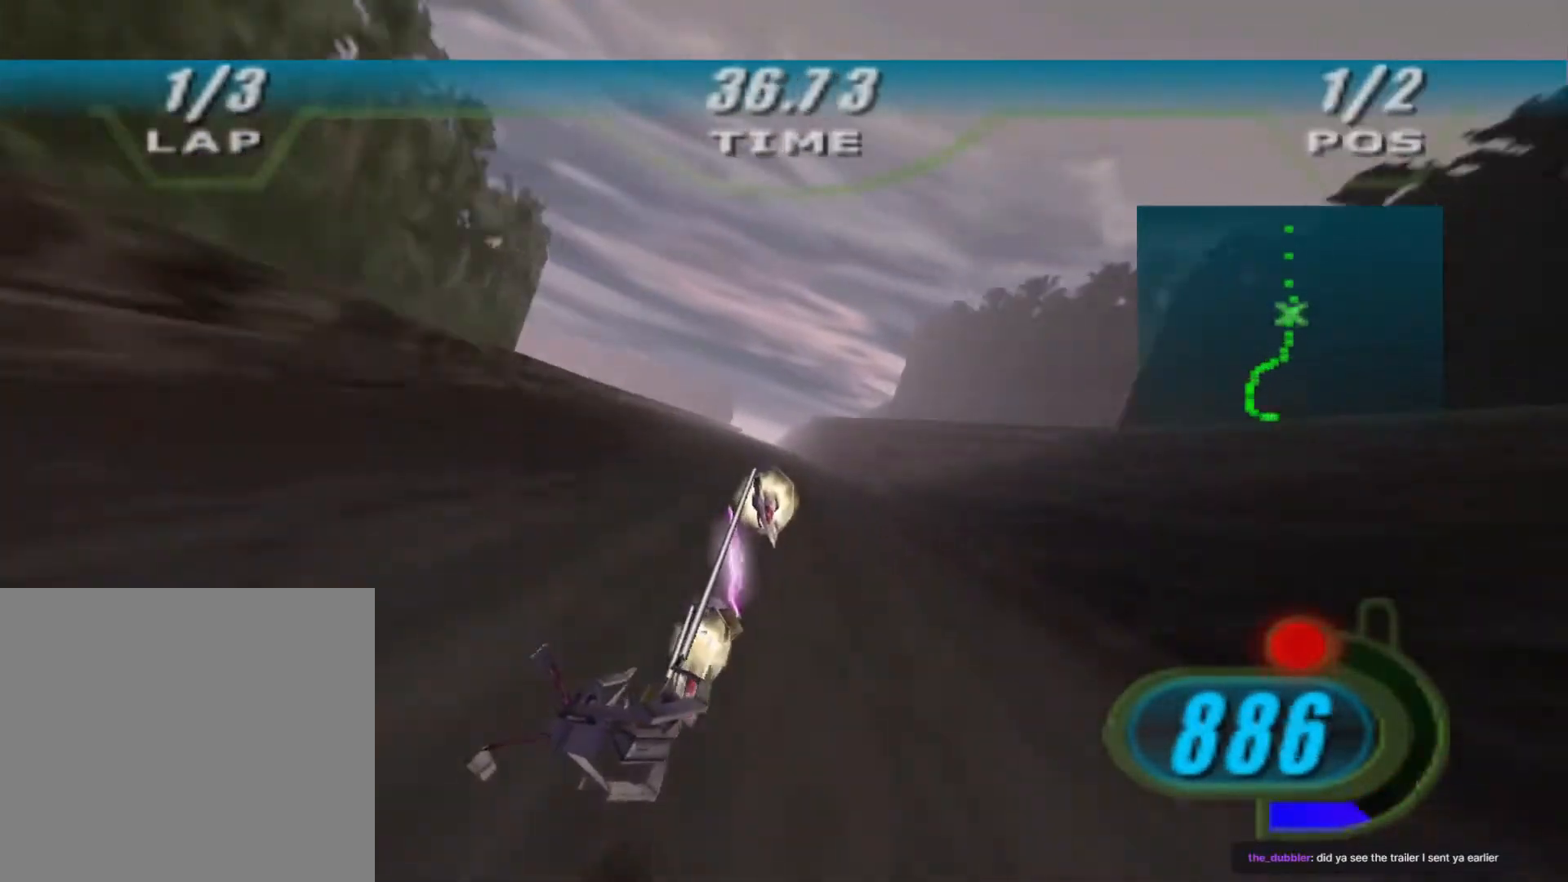
{"buttons": ["R2"], "left_stick": "up-left", "right_stick": "down-left", "events": [[500, "left_stick", "up-left"]]}
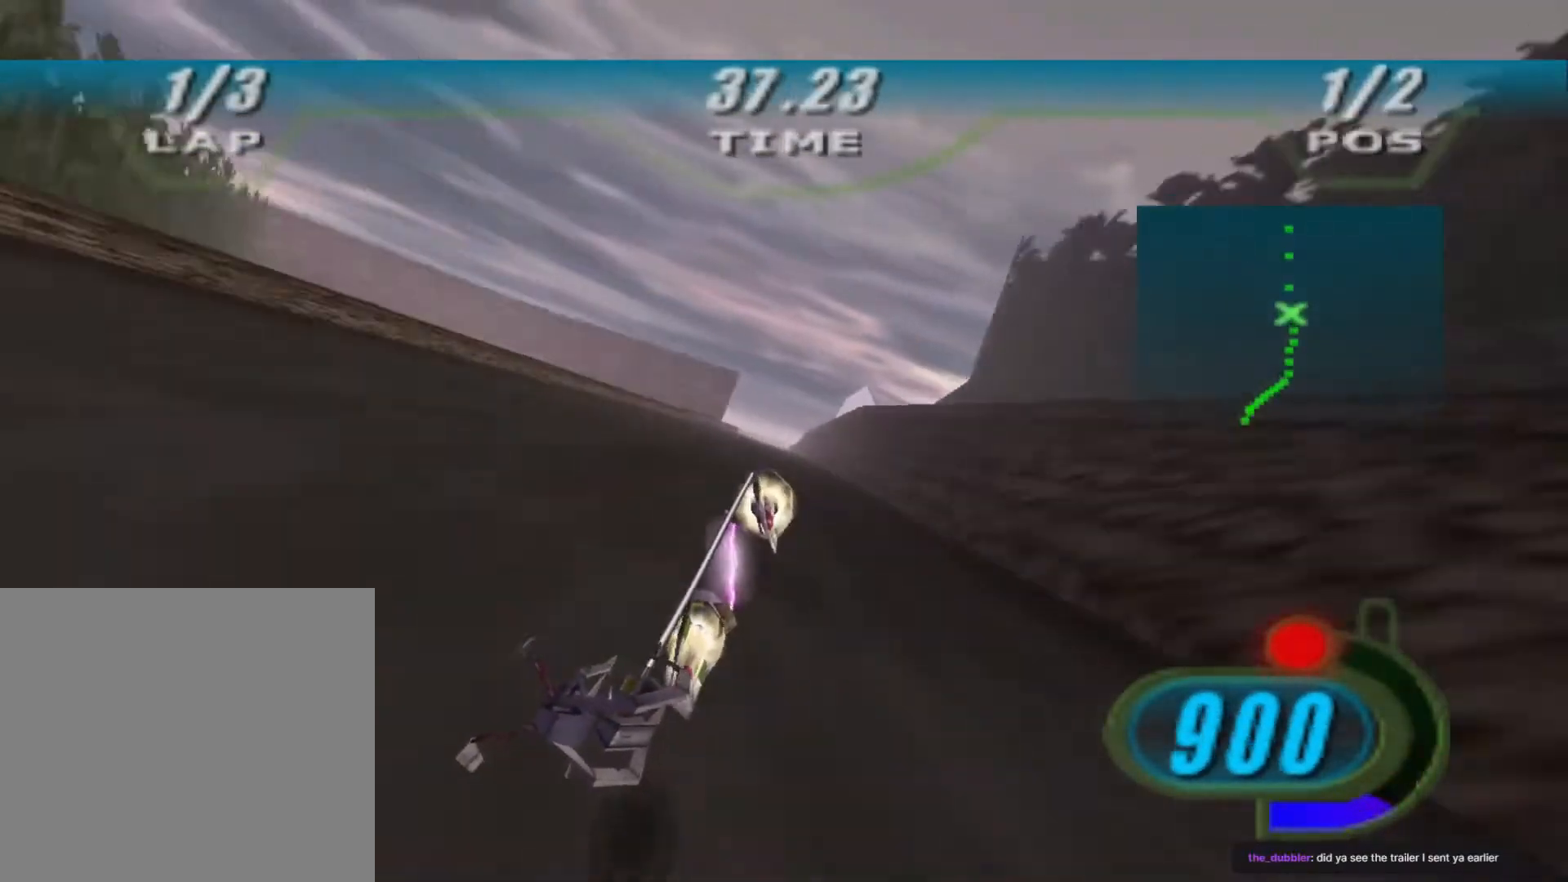
{"buttons": ["R2"], "left_stick": "up", "right_stick": "down-left", "events": [[100, "left_stick", "center"], [467, "left_stick", "up"]]}
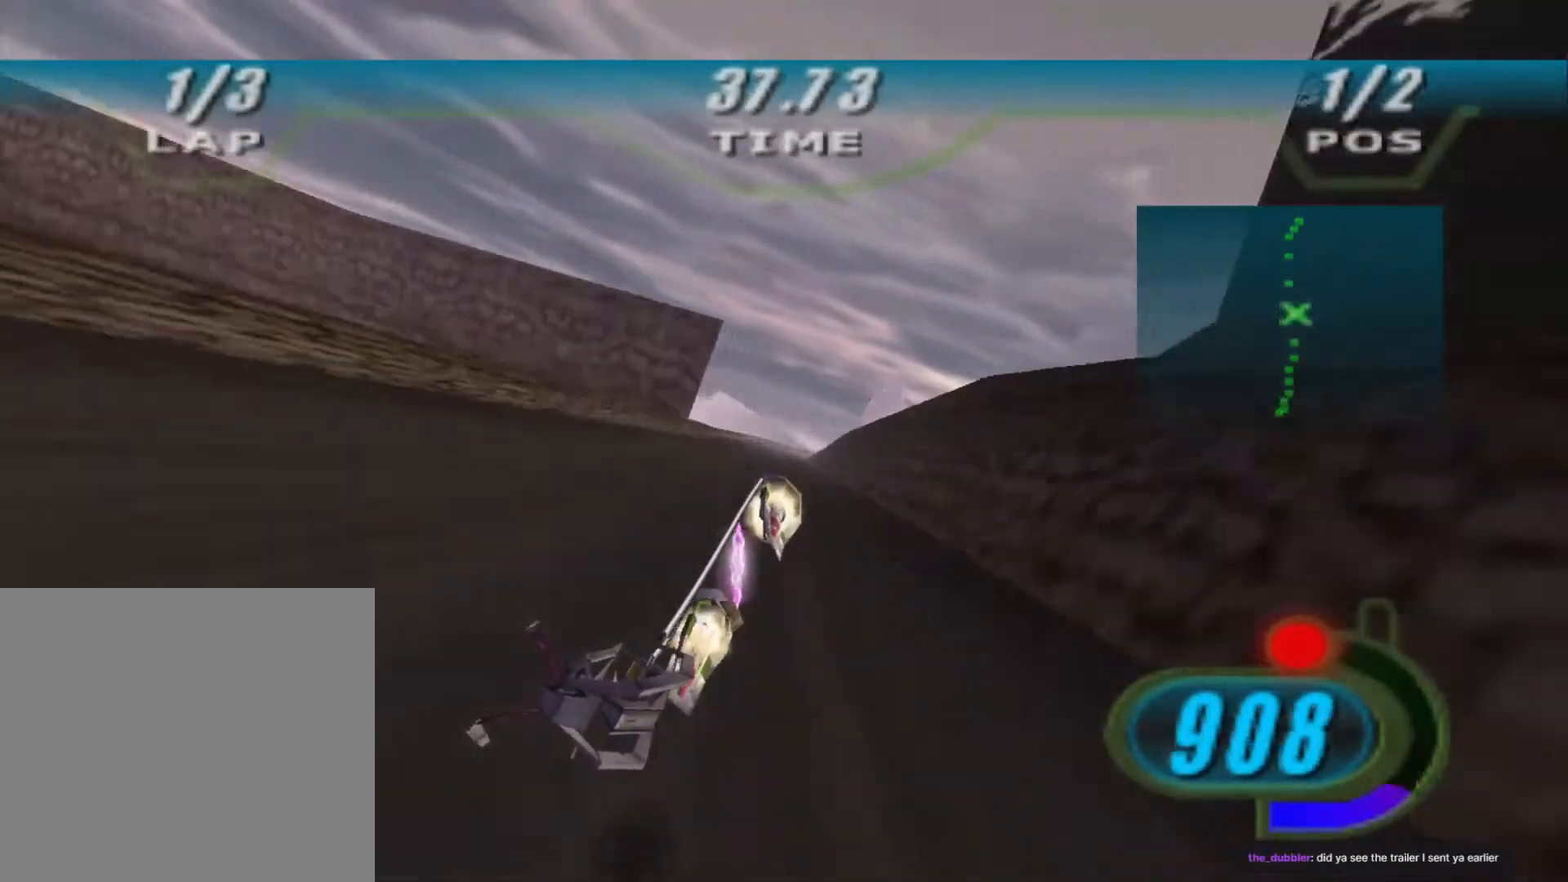
{"buttons": ["R2"], "left_stick": "up", "right_stick": "down-left", "events": []}
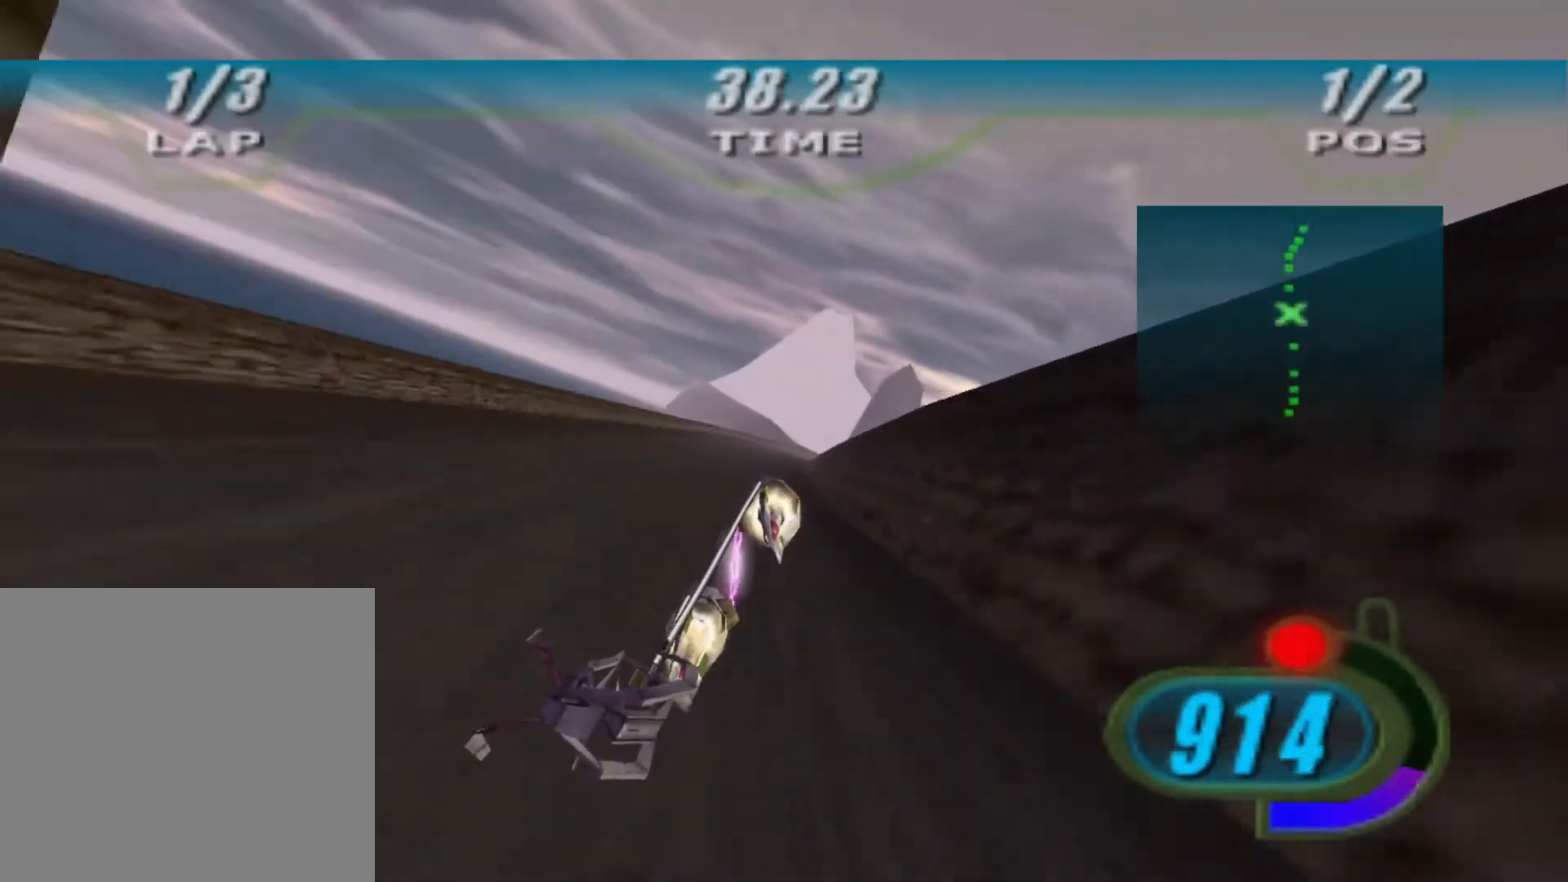
{"buttons": ["R2"], "left_stick": "up", "right_stick": "down-left", "events": []}
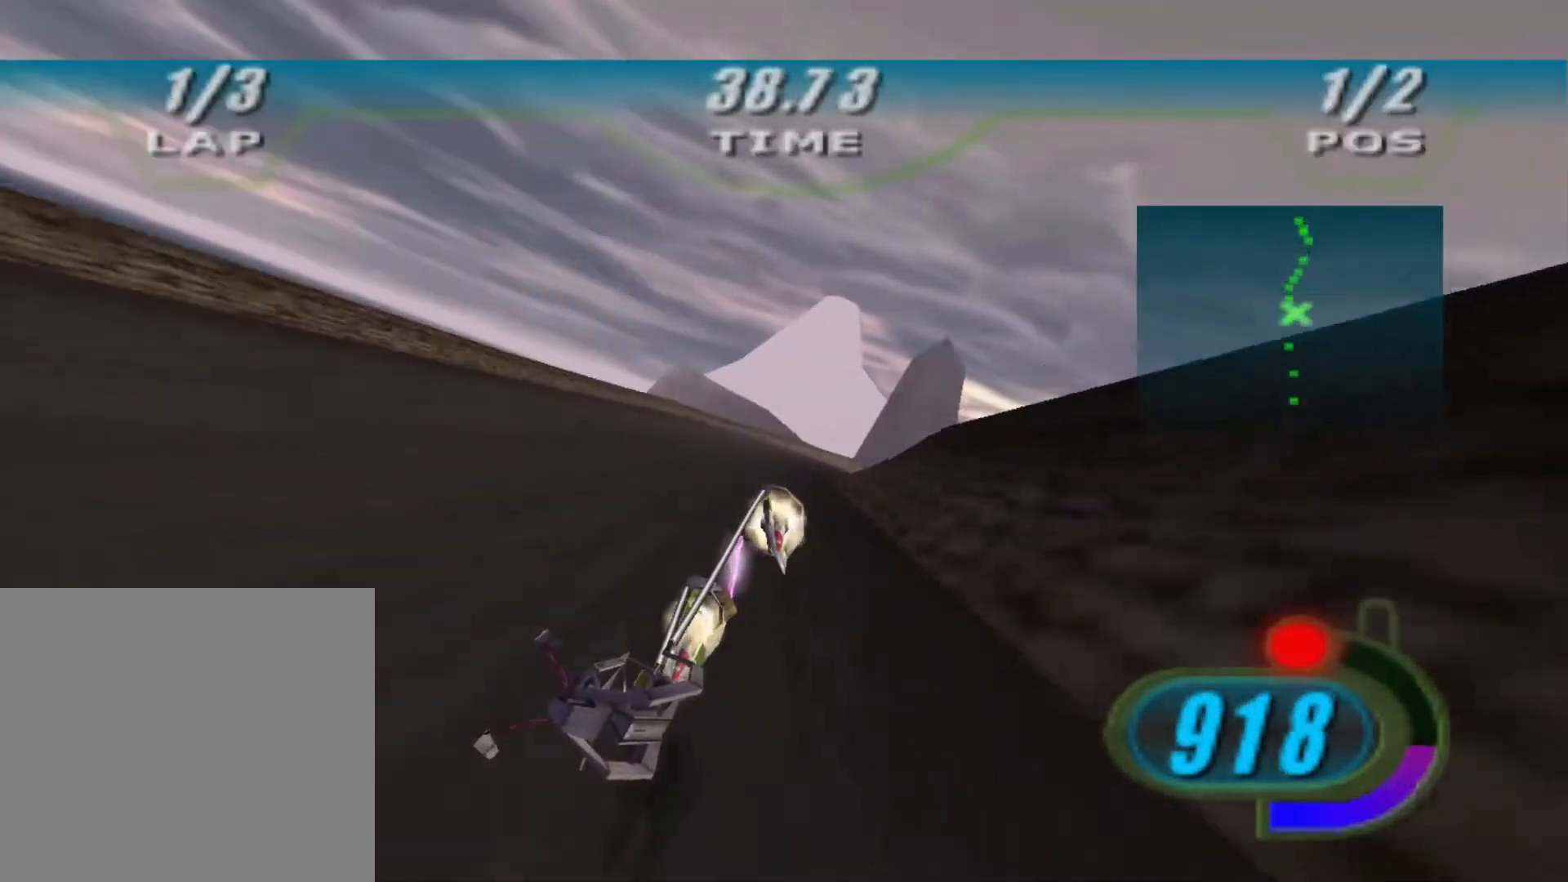
{"buttons": ["R2"], "left_stick": "up-right", "right_stick": "down-left", "events": [[200, "left_stick", "up-right"]]}
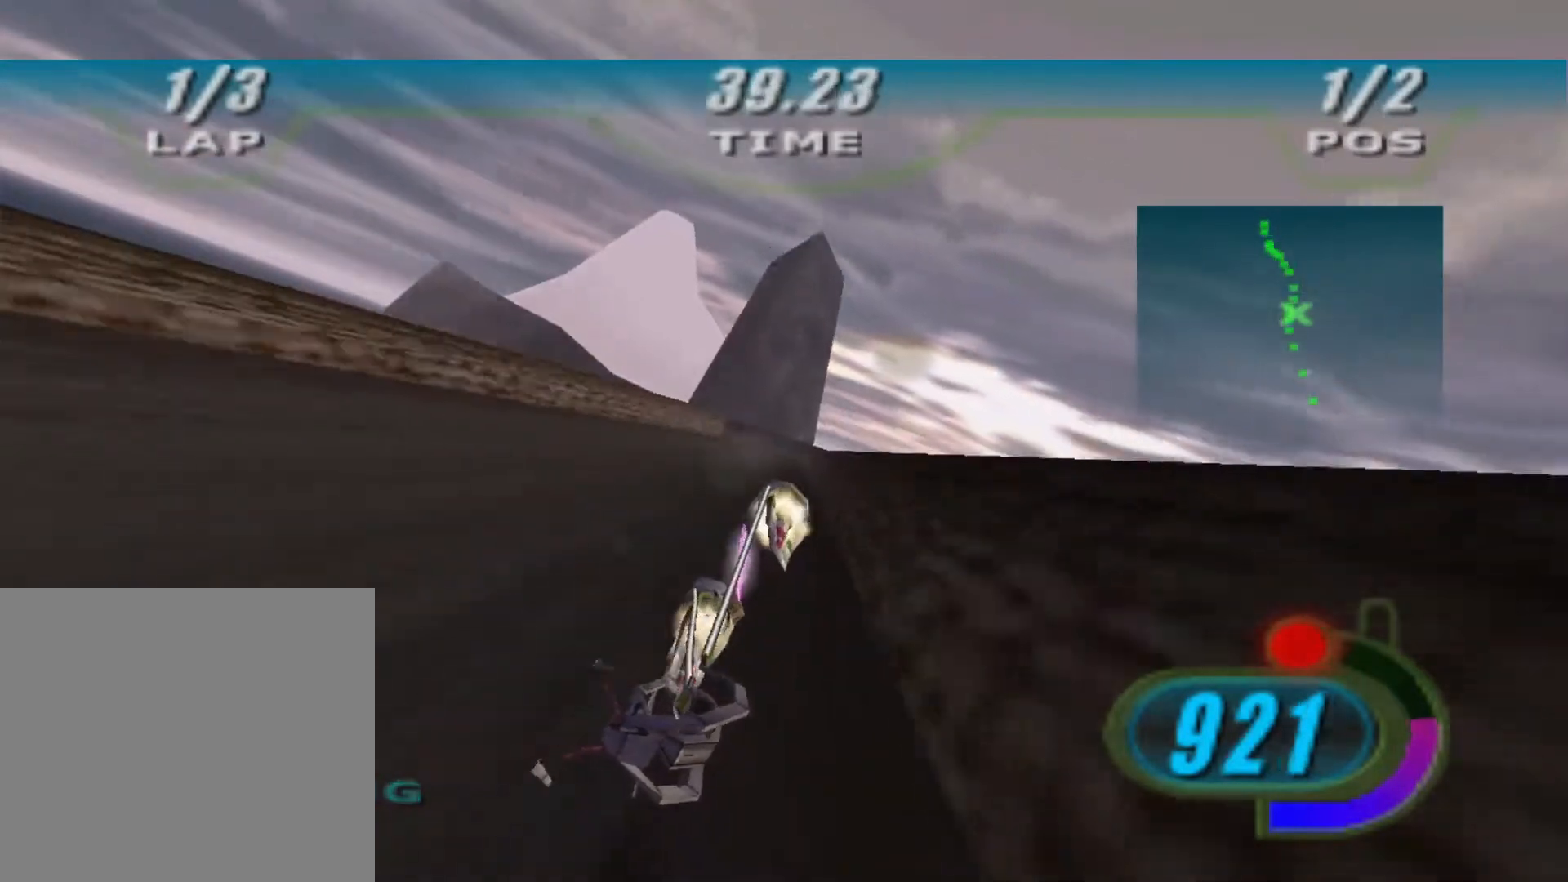
{"buttons": ["L2", "R2"], "left_stick": "up-left", "right_stick": "down-left", "events": [[33, "left_stick", "up"], [100, "L2", "down"], [200, "left_stick", "up-left"]]}
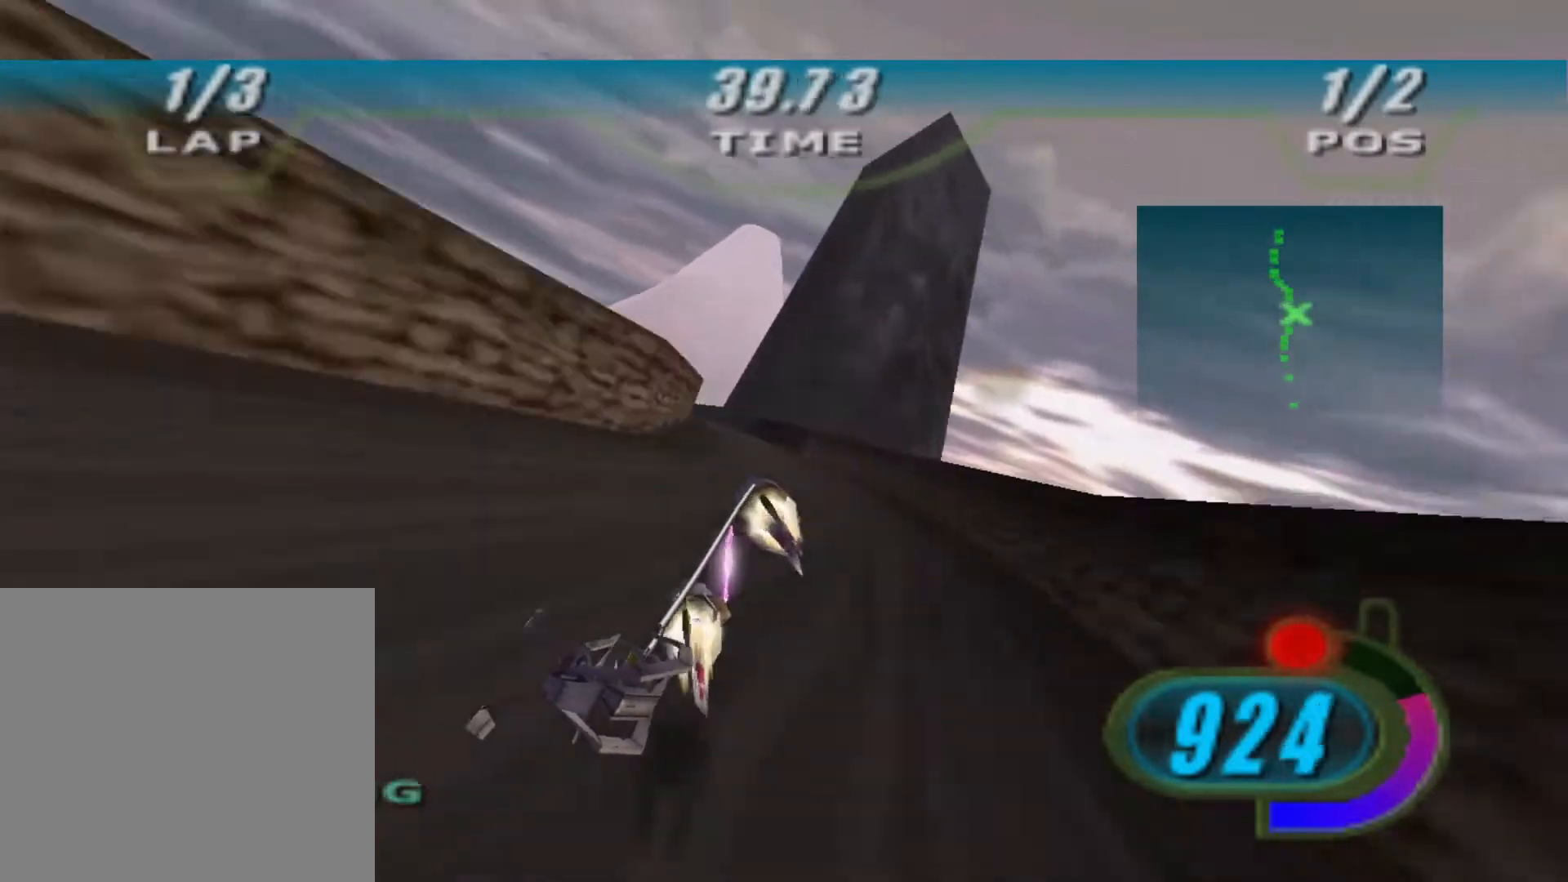
{"buttons": ["R2"], "left_stick": "up-left", "right_stick": "down-left", "events": [[100, "L2", "up"]]}
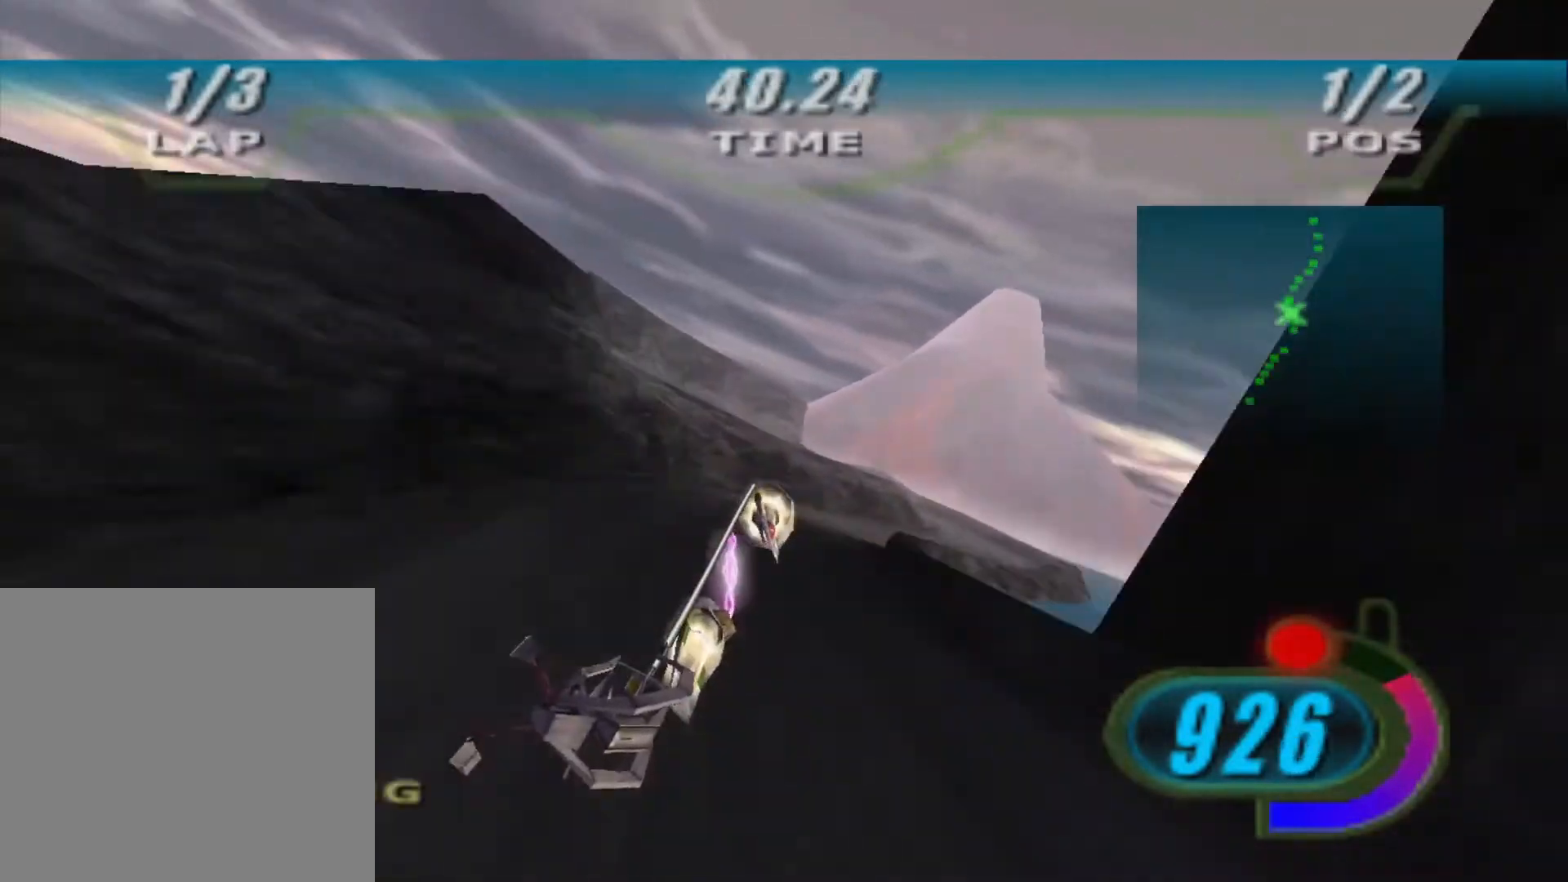
{"buttons": ["R2"], "left_stick": "up", "right_stick": "center", "events": [[33, "left_stick", "up"], [133, "left_stick", "center"], [133, "right_stick", "center"], [300, "left_stick", "up"]]}
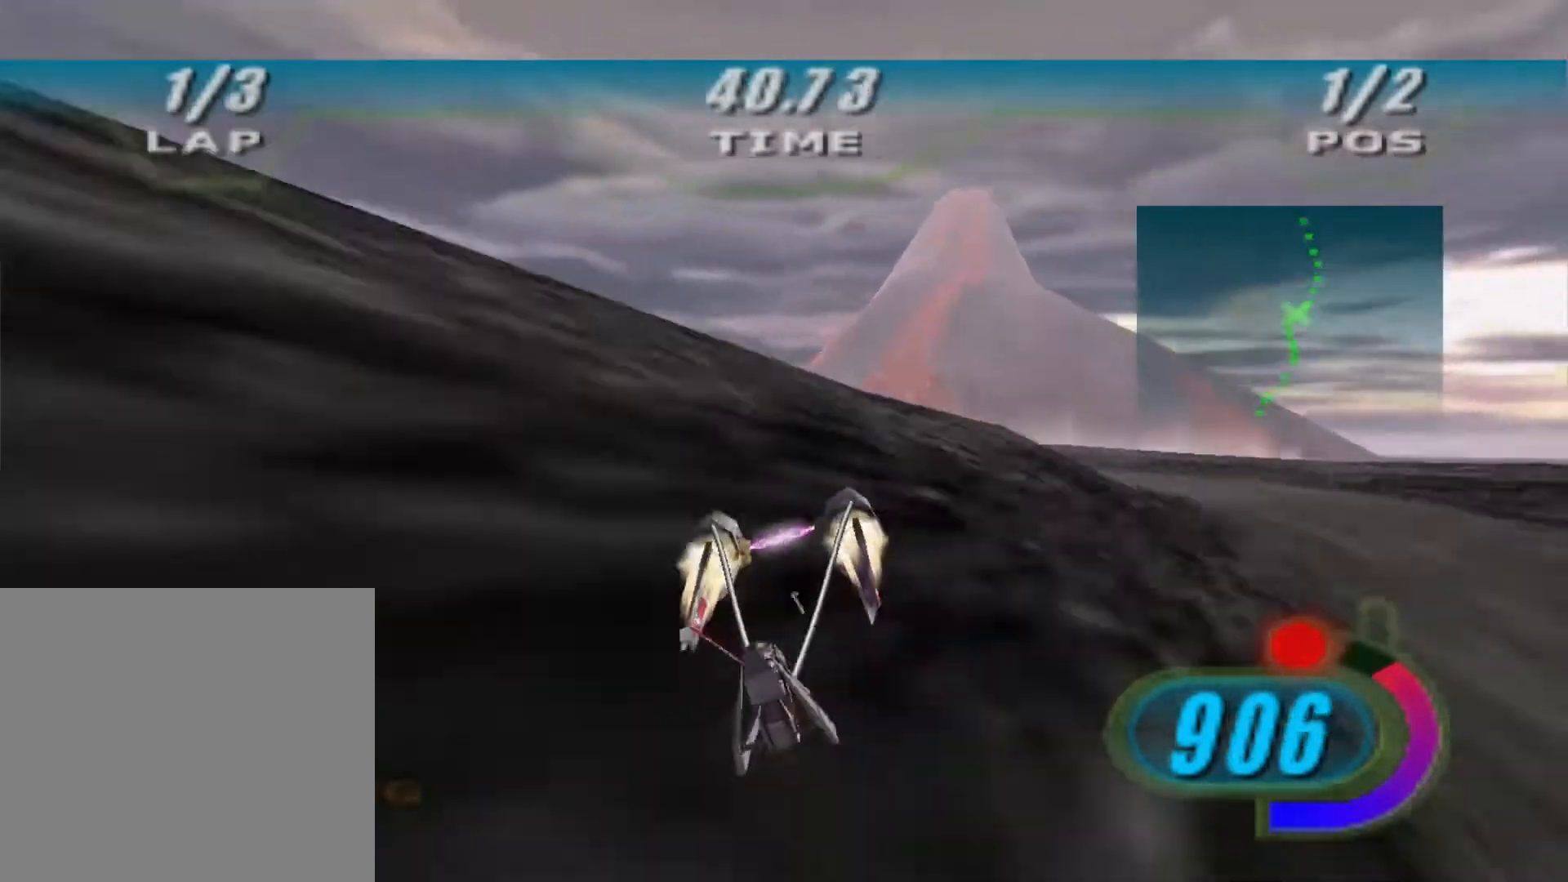
{"buttons": ["R2"], "left_stick": "up", "right_stick": "down-left", "events": [[100, "left_stick", "up-left"], [133, "right_stick", "down-left"], [500, "left_stick", "up"]]}
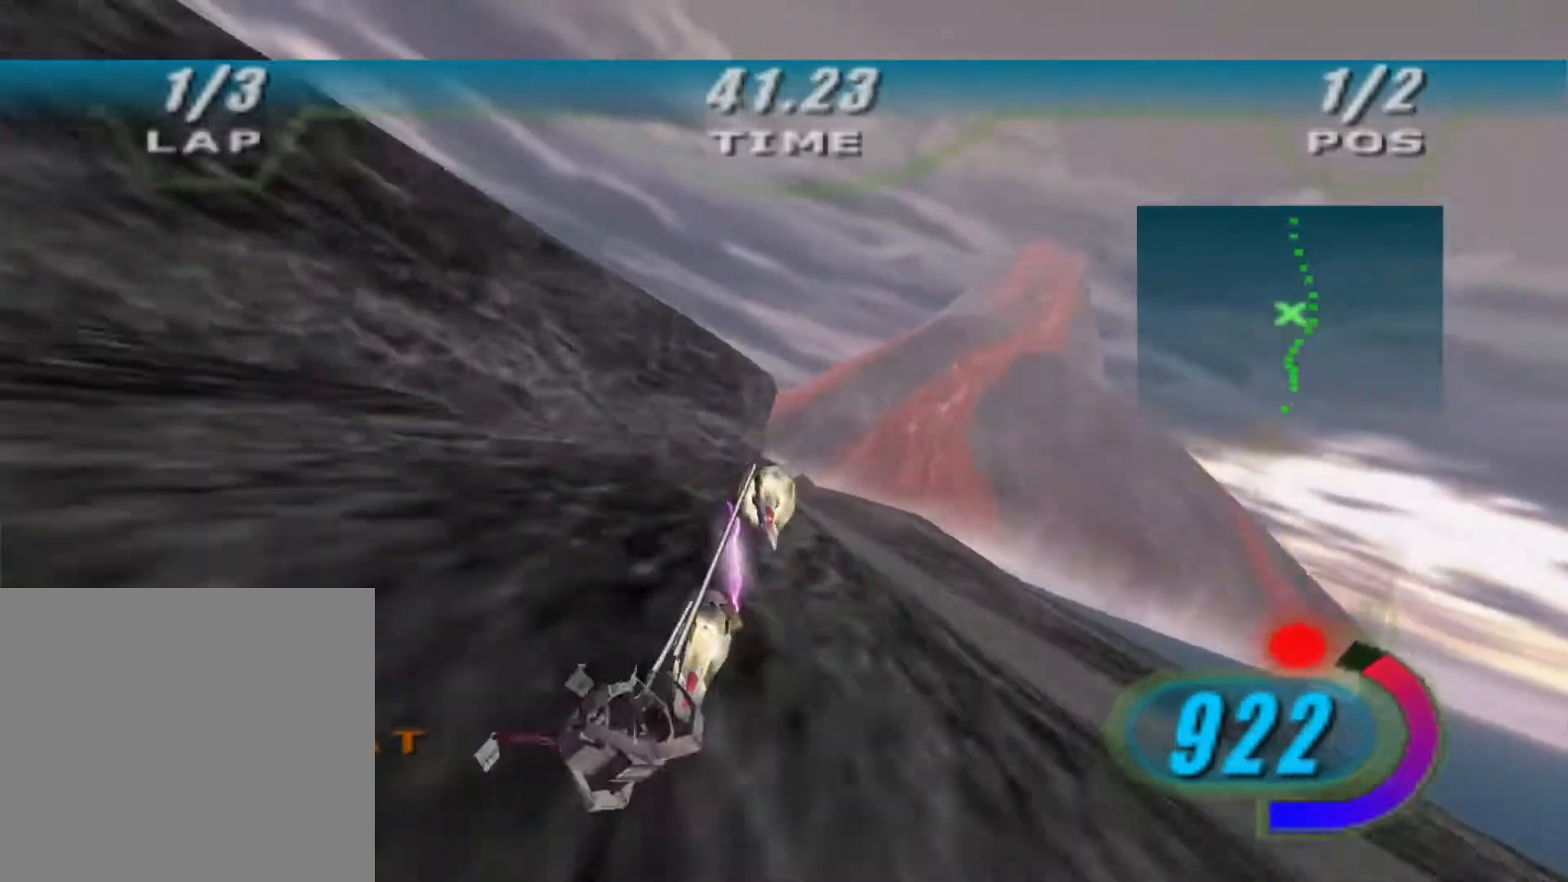
{"buttons": [], "left_stick": "center", "right_stick": "down-left", "events": [[233, "left_stick", "center"], [467, "R2", "up"]]}
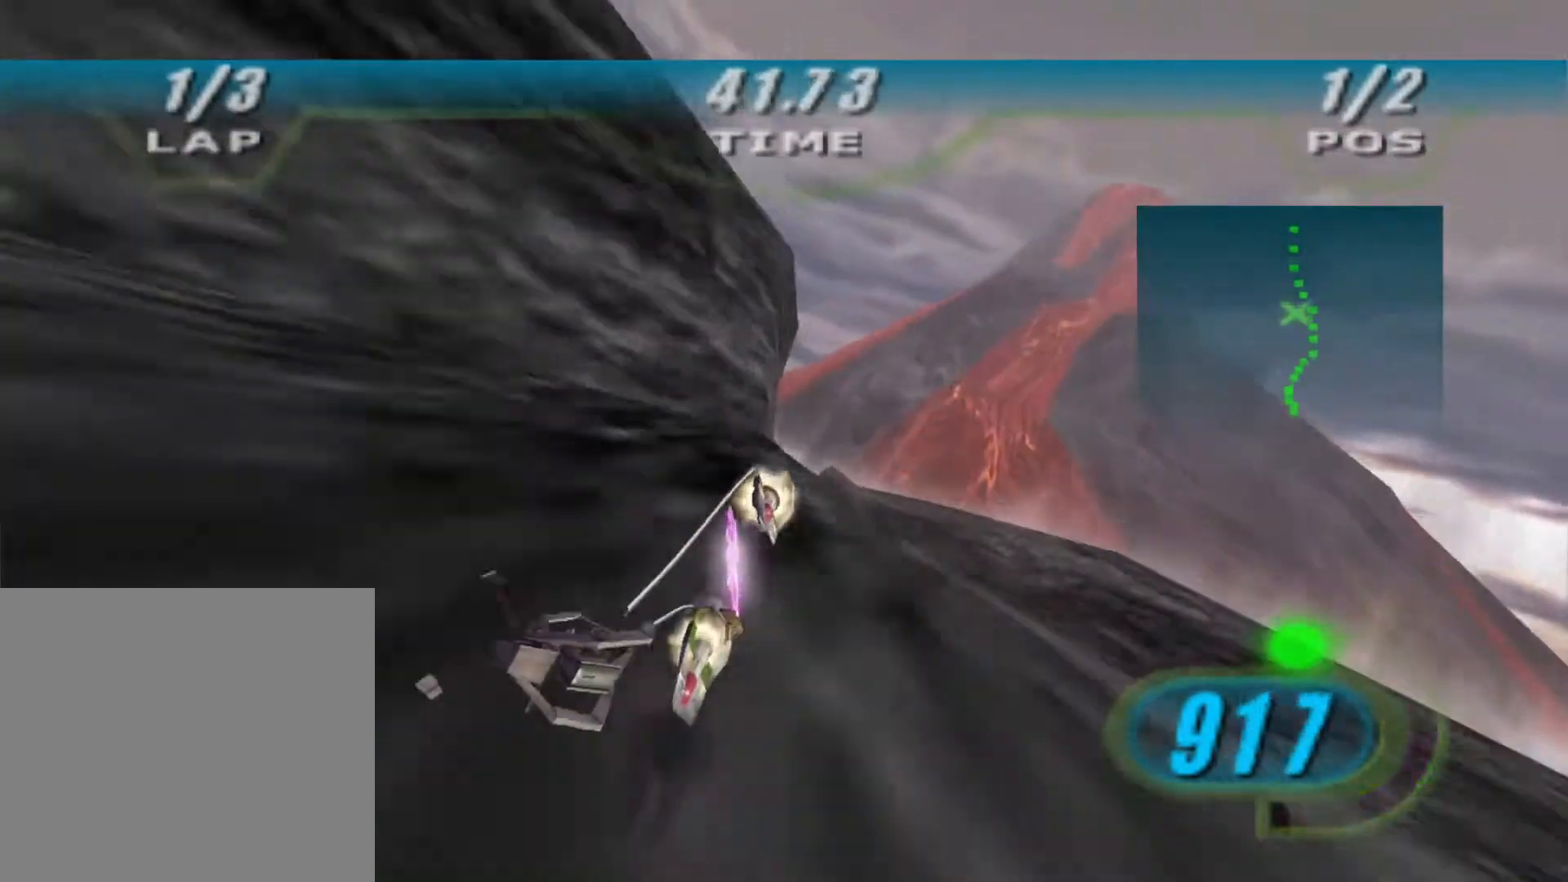
{"buttons": ["X", "R2"], "left_stick": "up", "right_stick": "down-left", "events": [[33, "R2", "down"], [33, "X", "down"], [367, "left_stick", "up"]]}
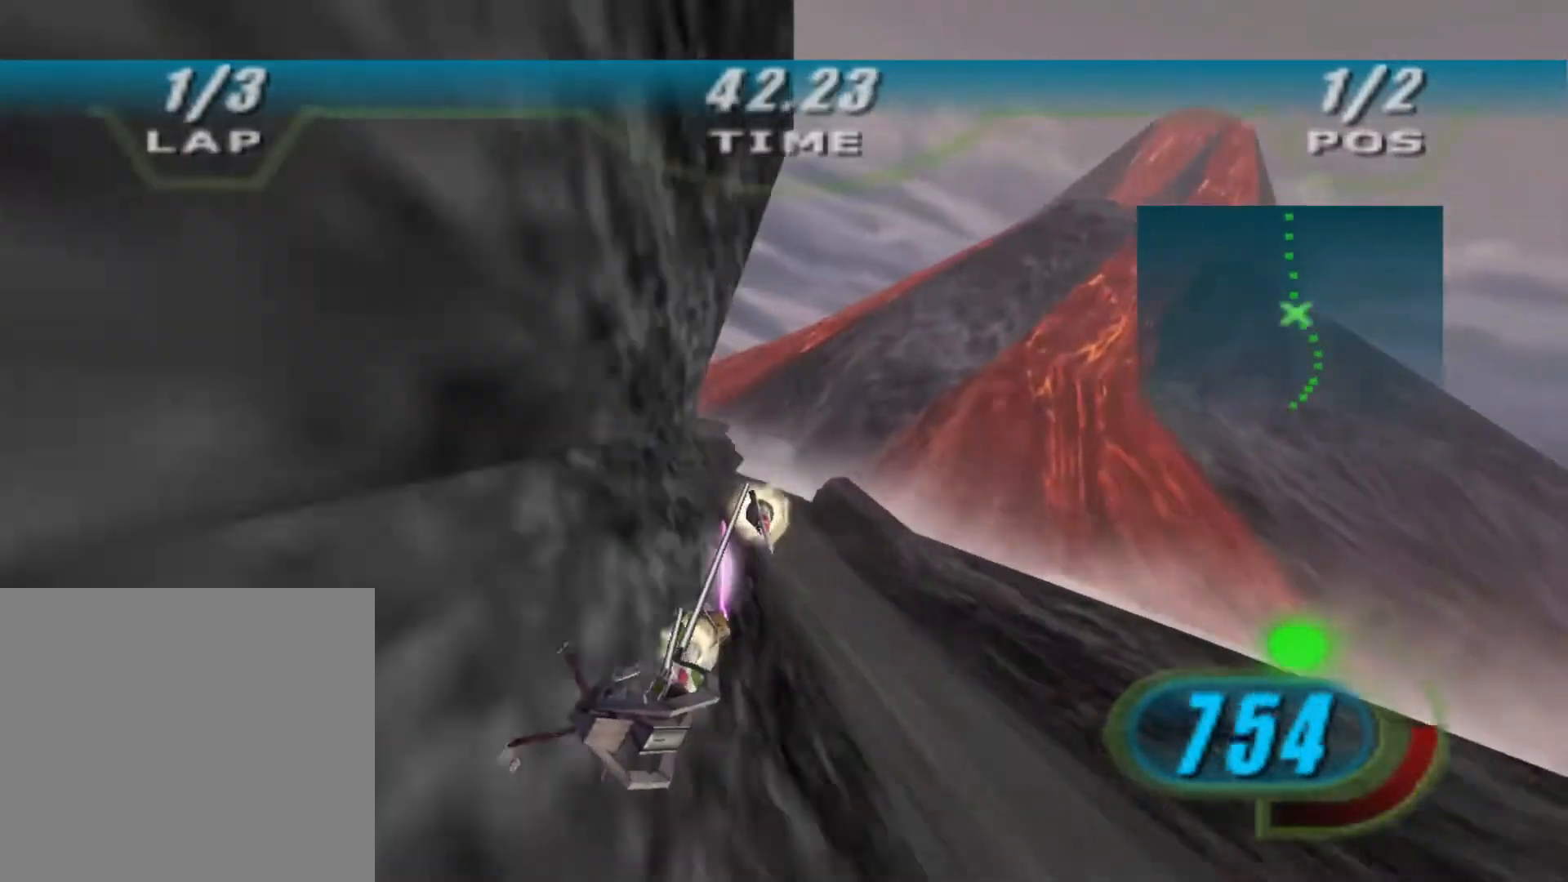
{"buttons": ["X", "R2"], "left_stick": "up", "right_stick": "down-left", "events": [[33, "left_stick", "center"], [200, "left_stick", "up"]]}
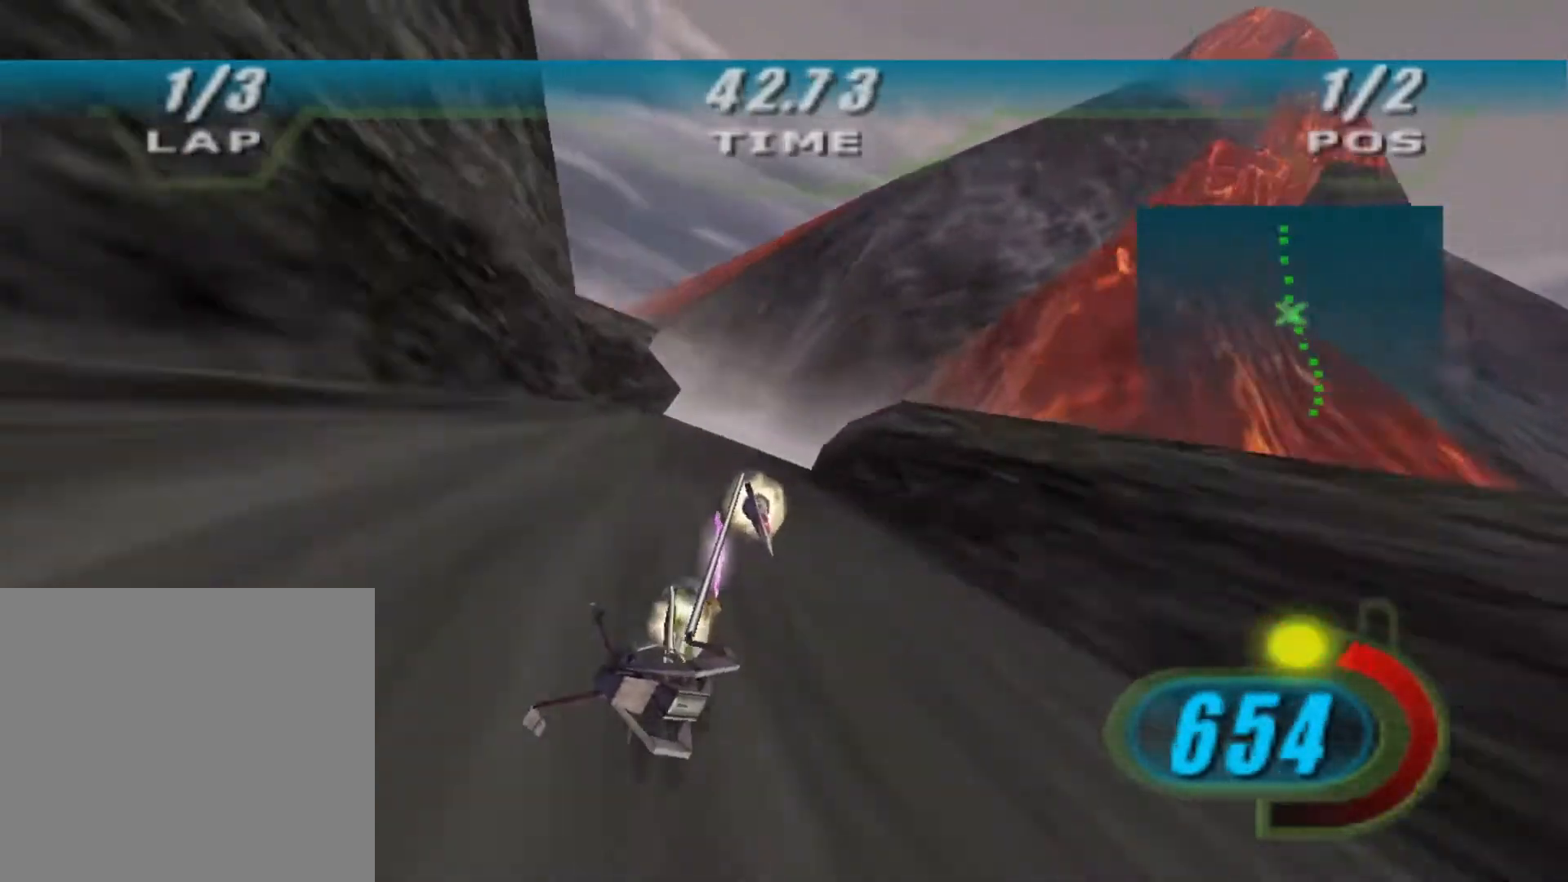
{"buttons": ["X", "R1", "R2"], "left_stick": "up", "right_stick": "down-left", "events": [[433, "R1", "down"]]}